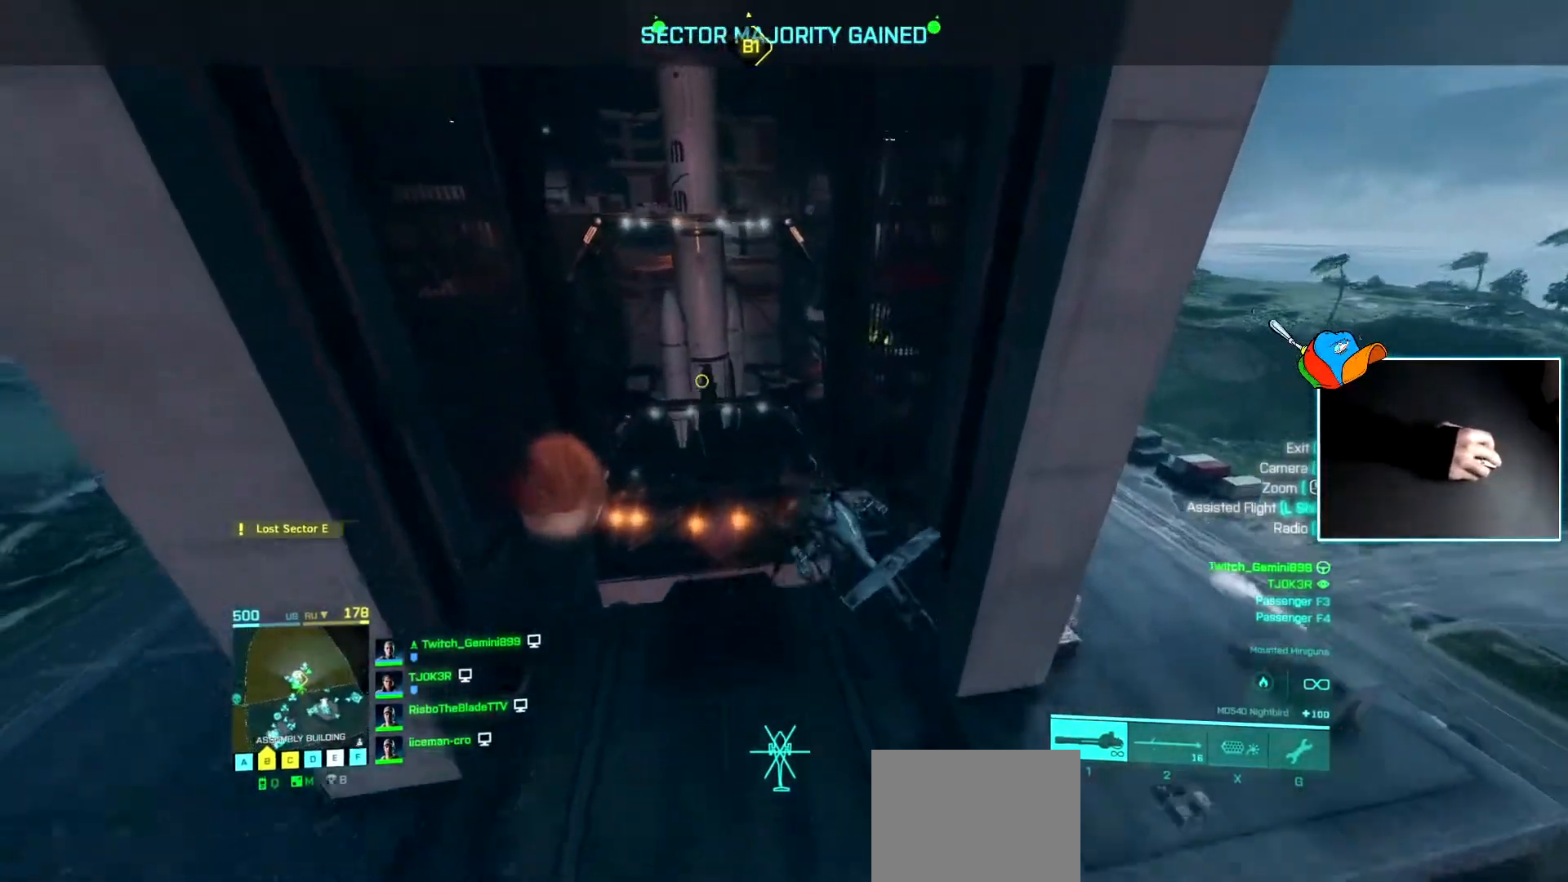
Gameplay with keyboard; each line is a JSON object with the keys held at the frame after it. "events" lists presses ("down") and releases ("up") of "a", "c", "d", "e", "f", "q", "r", "s", "v", "w", "x" and "z" between this image and that frame as [ms after this image, input, new state], when the widget could be followed in between. No other keys are recorded. Mouse input is not recorded.
{"keys": ["d", "s"], "events": []}
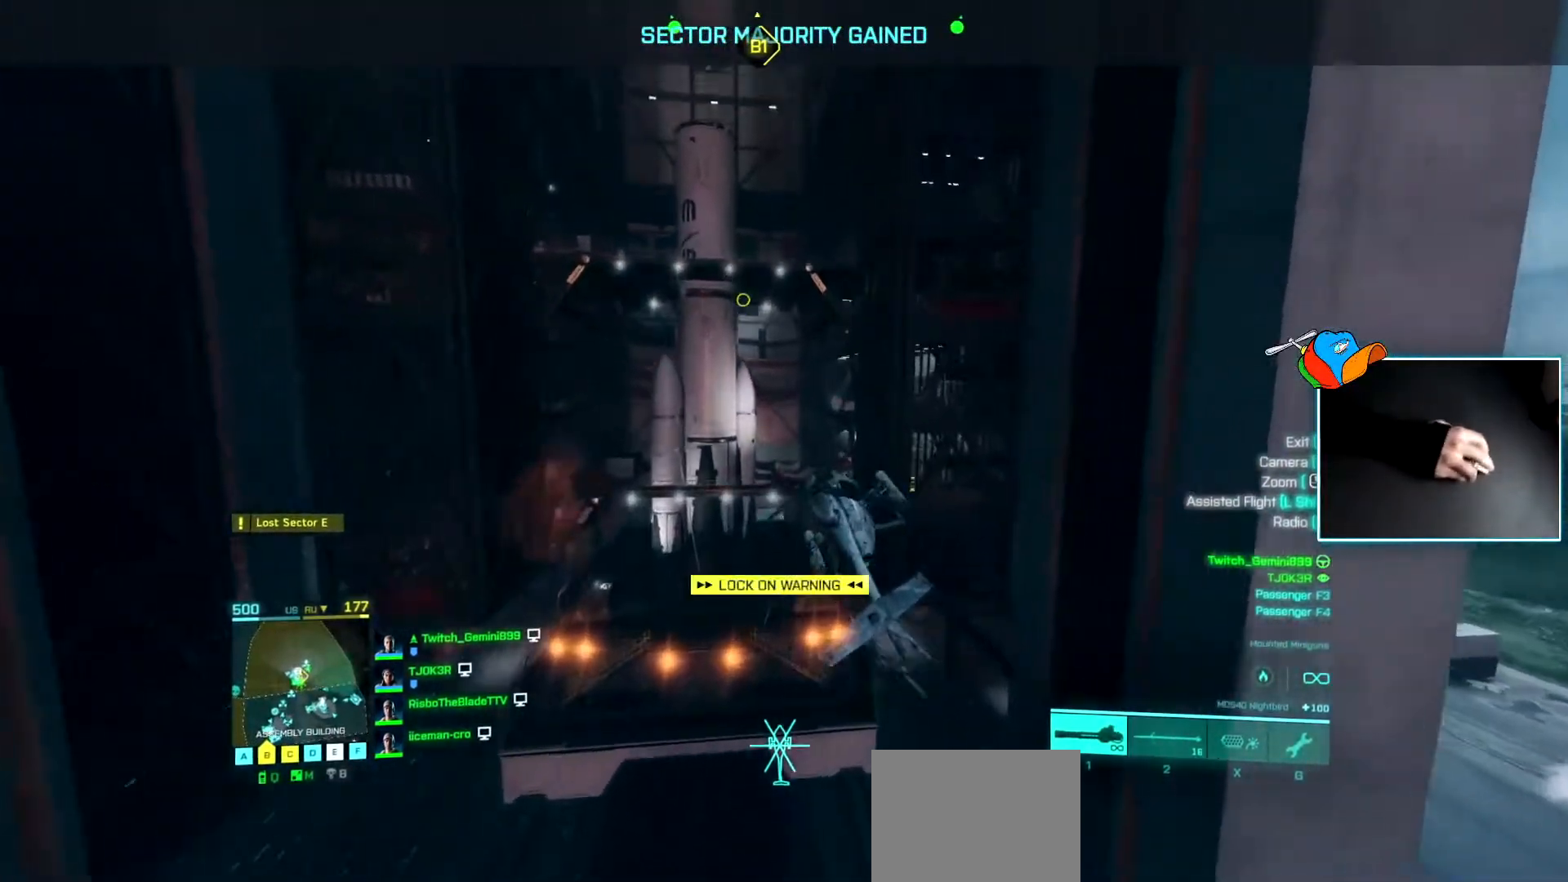
{"keys": ["d"], "events": [[301, "s", "up"], [434, "w", "down"], [484, "w", "up"]]}
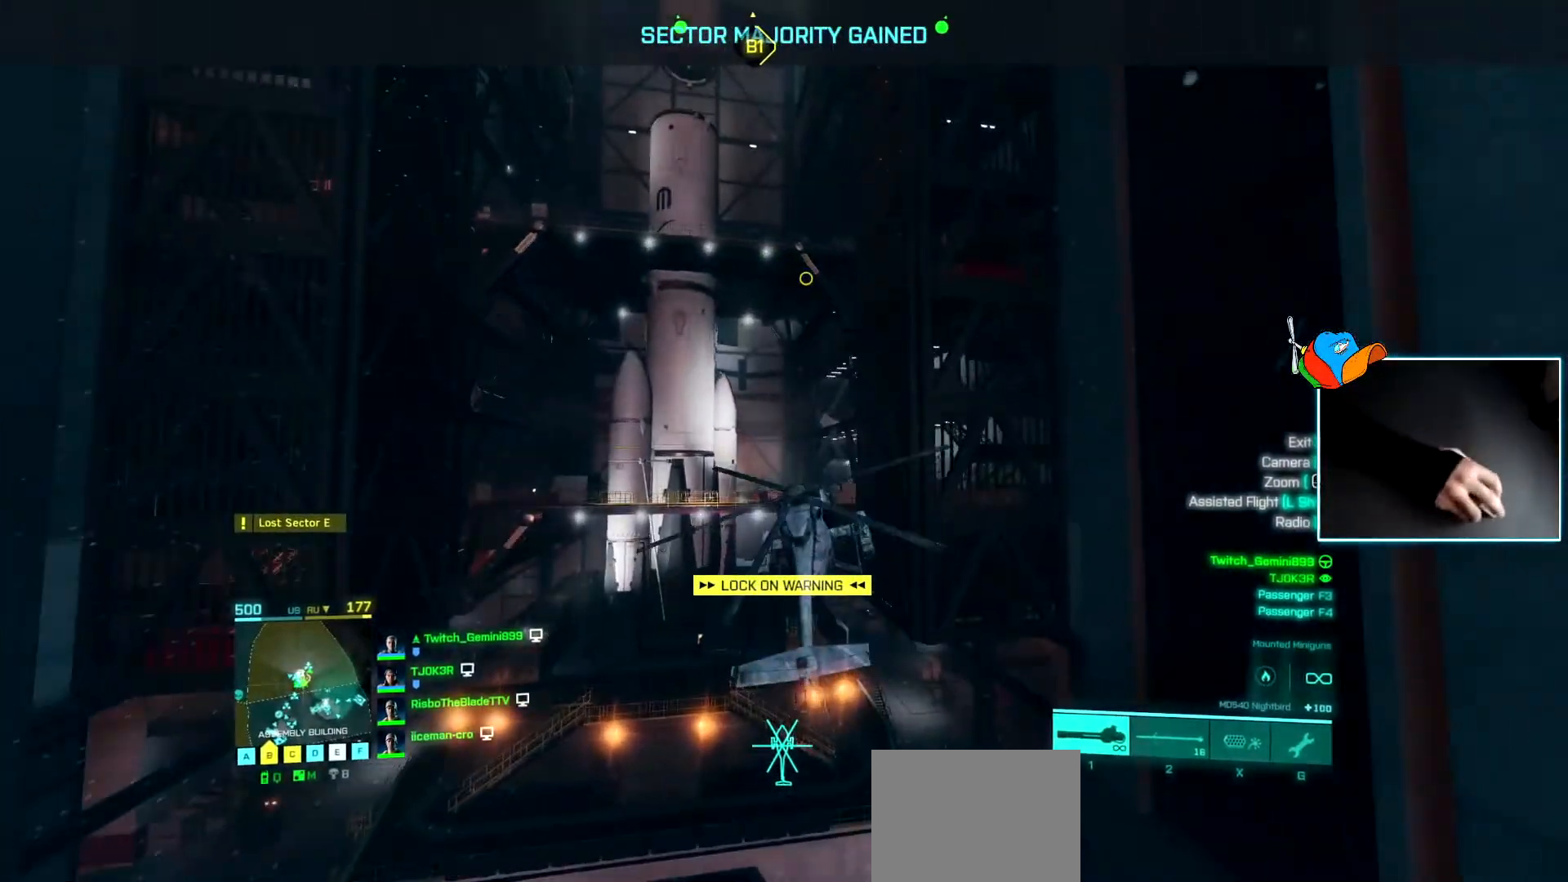
{"keys": ["w"], "events": [[33, "d", "up"], [83, "a", "down"], [117, "a", "up"], [500, "w", "down"]]}
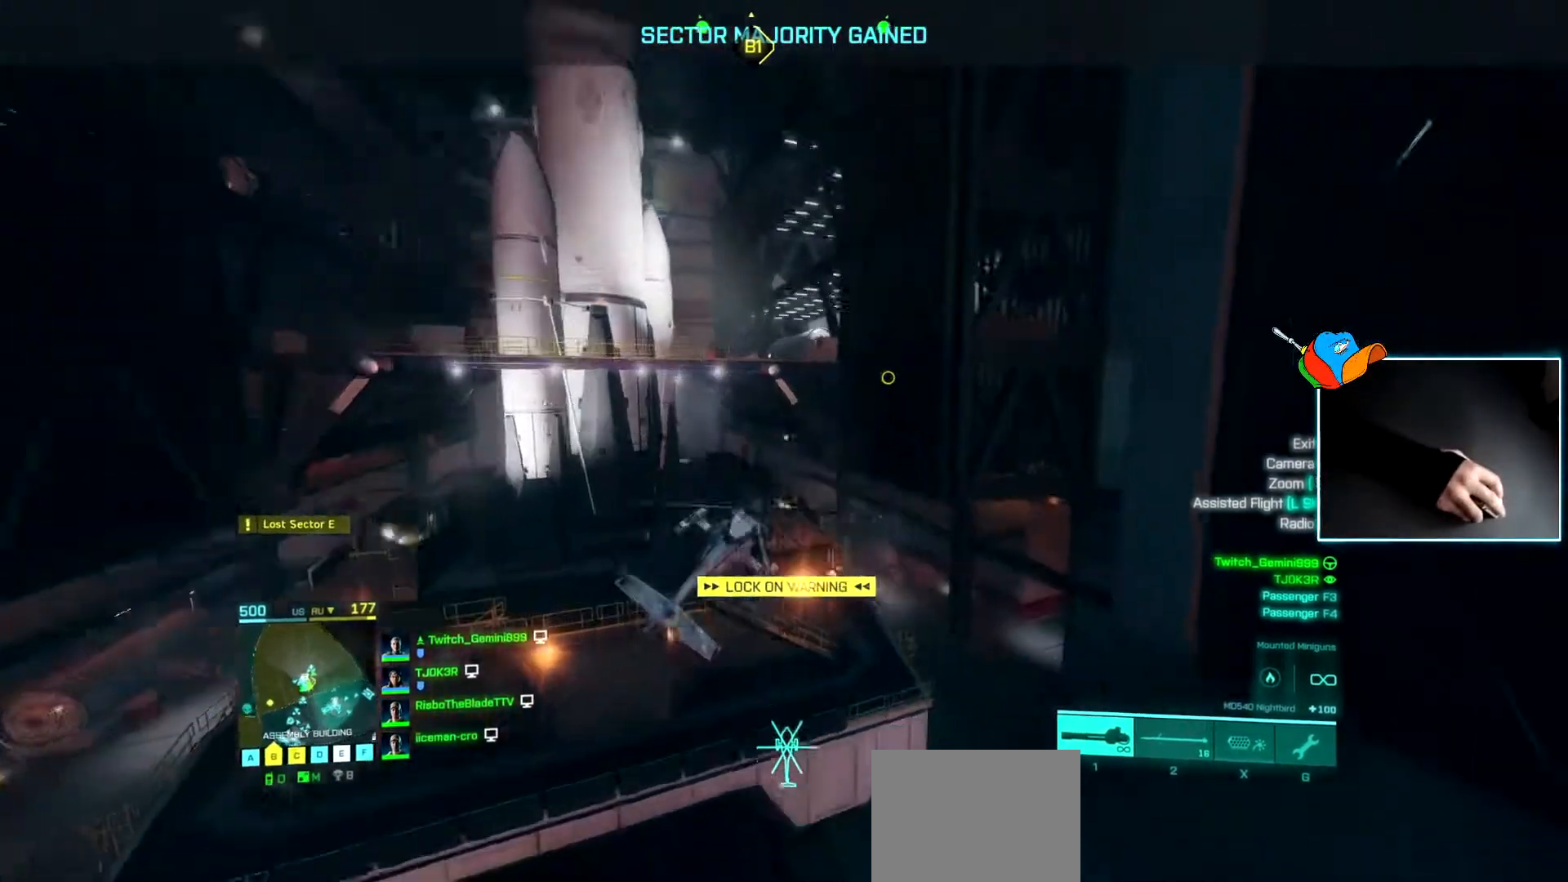
{"keys": ["w"], "events": []}
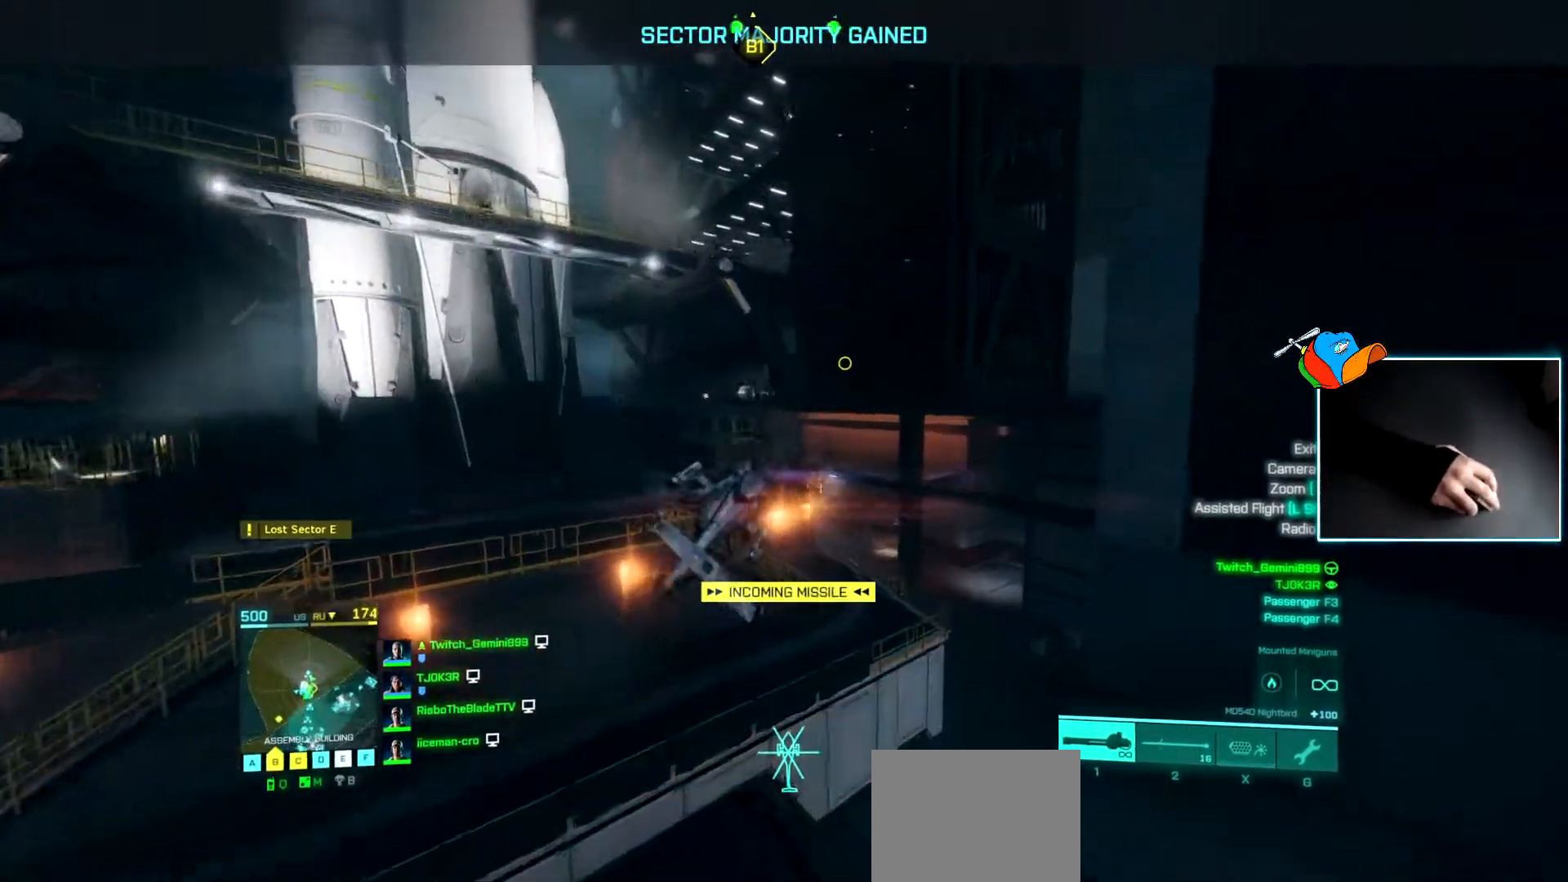
{"keys": ["d", "w"], "events": [[67, "w", "up"], [83, "d", "down"], [367, "w", "down"]]}
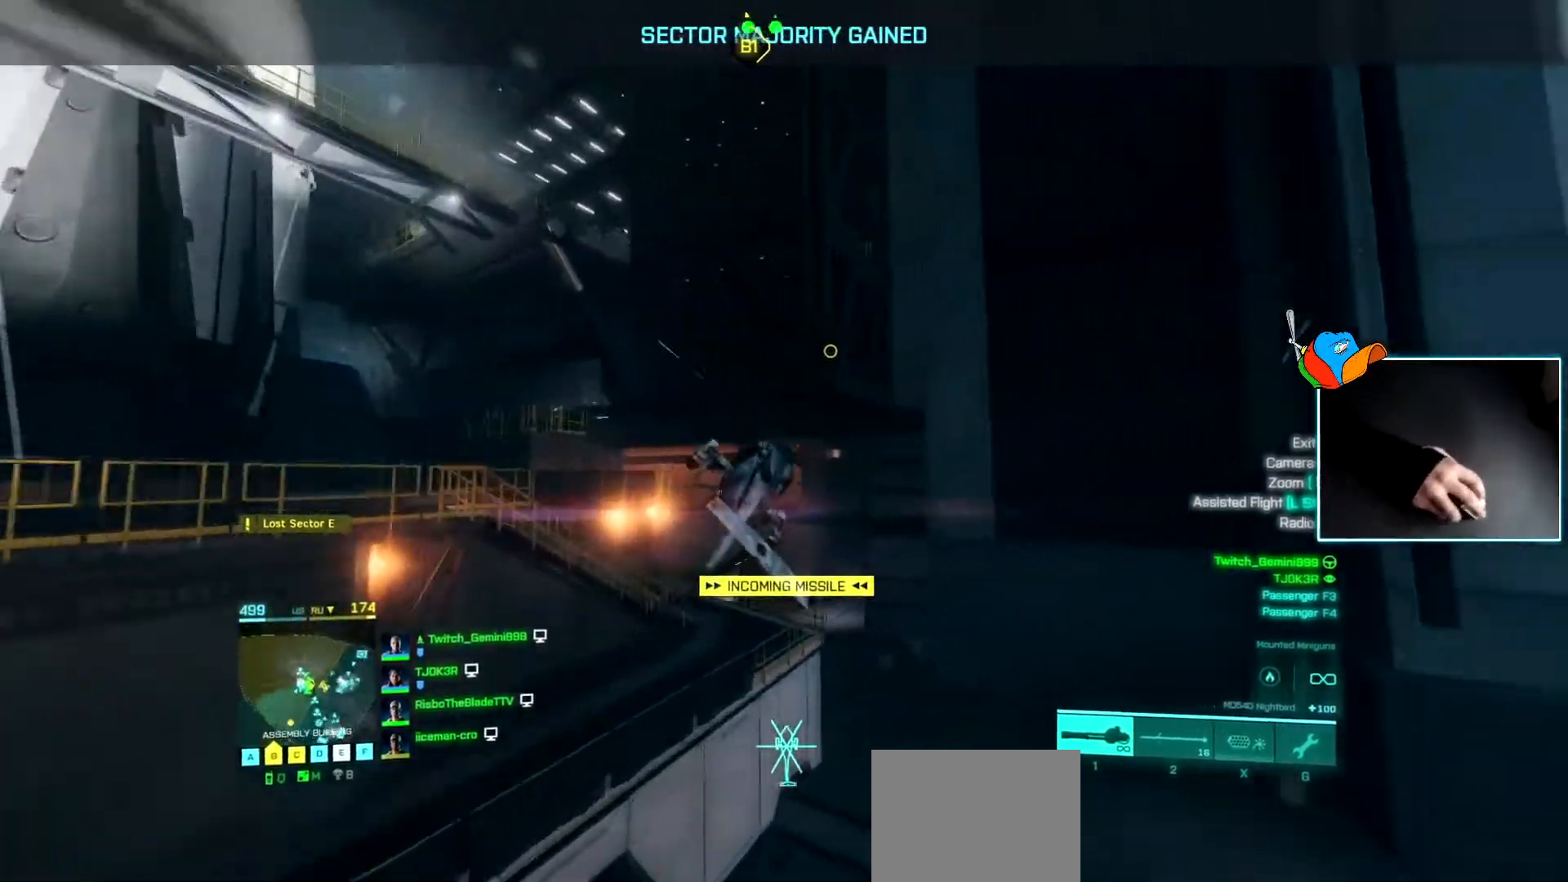
{"keys": ["d", "w"], "events": []}
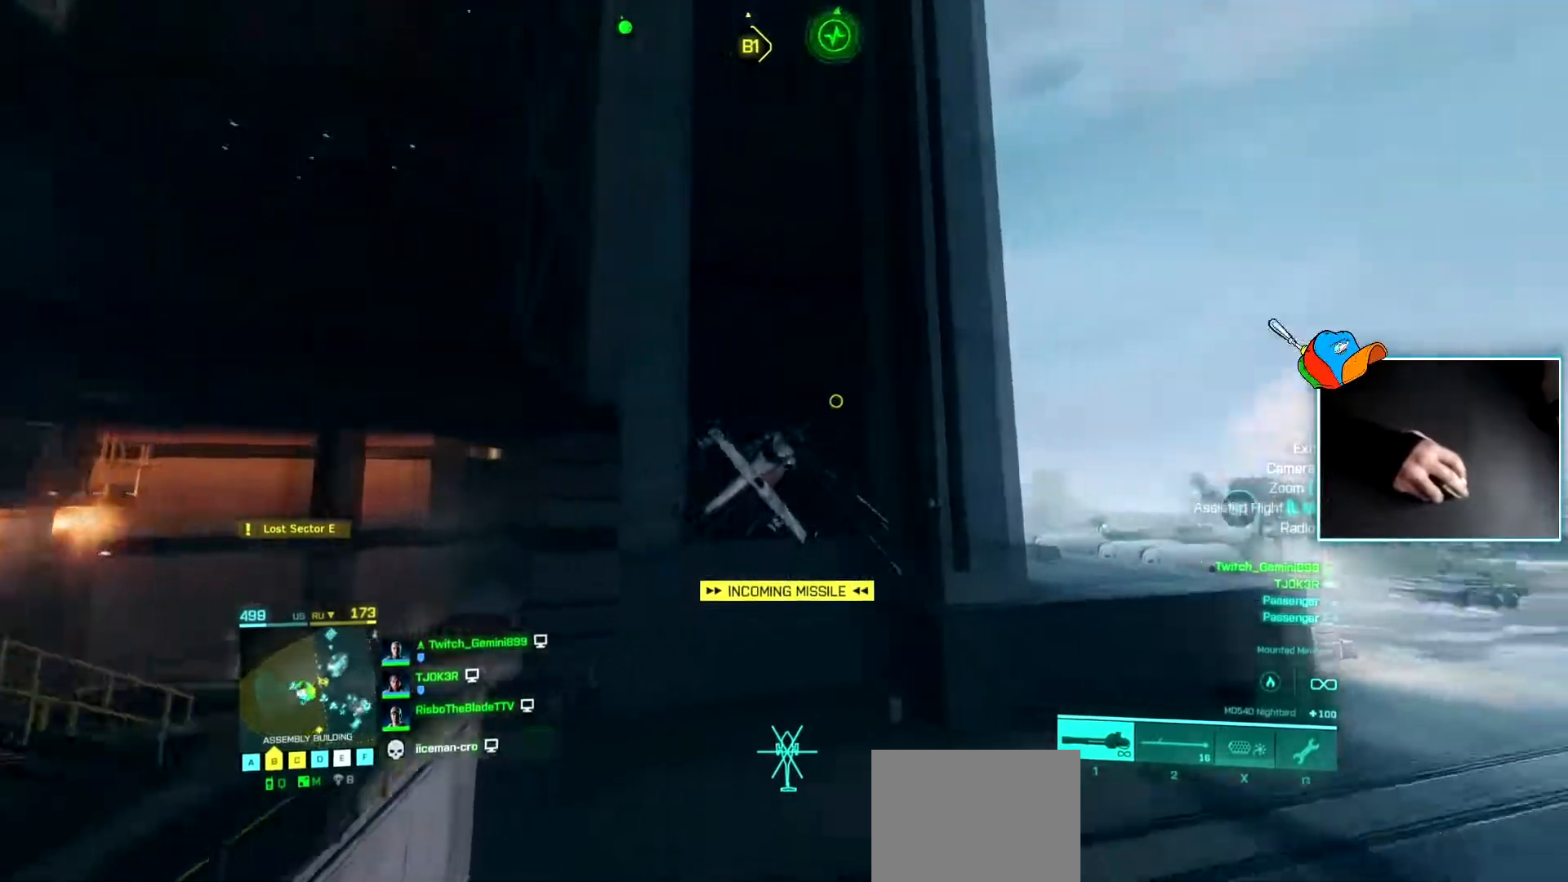
{"keys": ["d", "w"], "events": []}
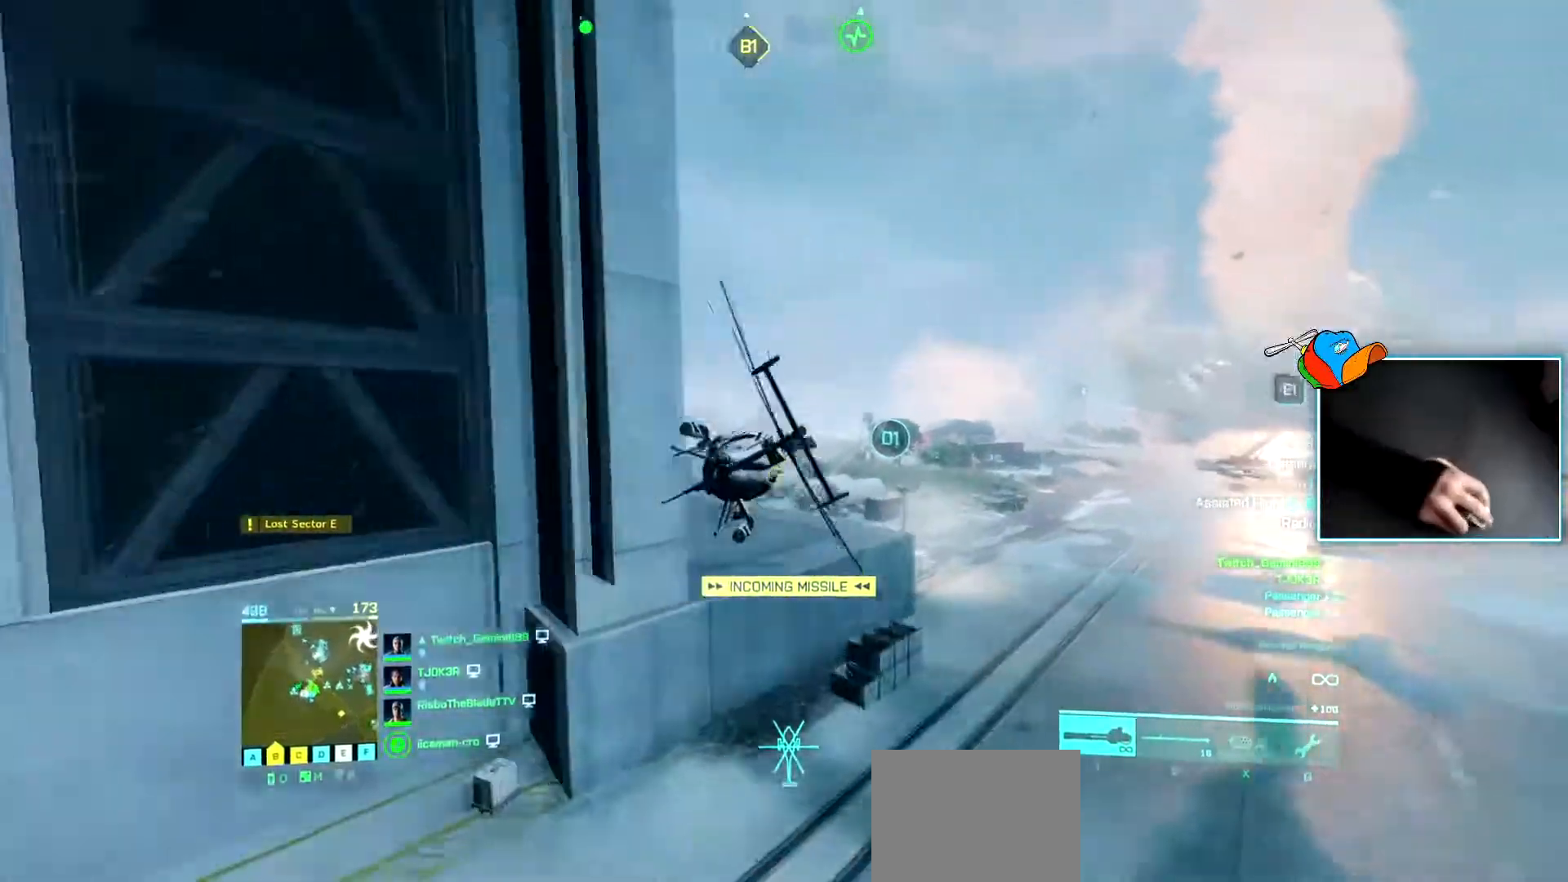
{"keys": [], "events": [[67, "d", "up"], [184, "c", "down"], [251, "c", "up"], [251, "w", "up"]]}
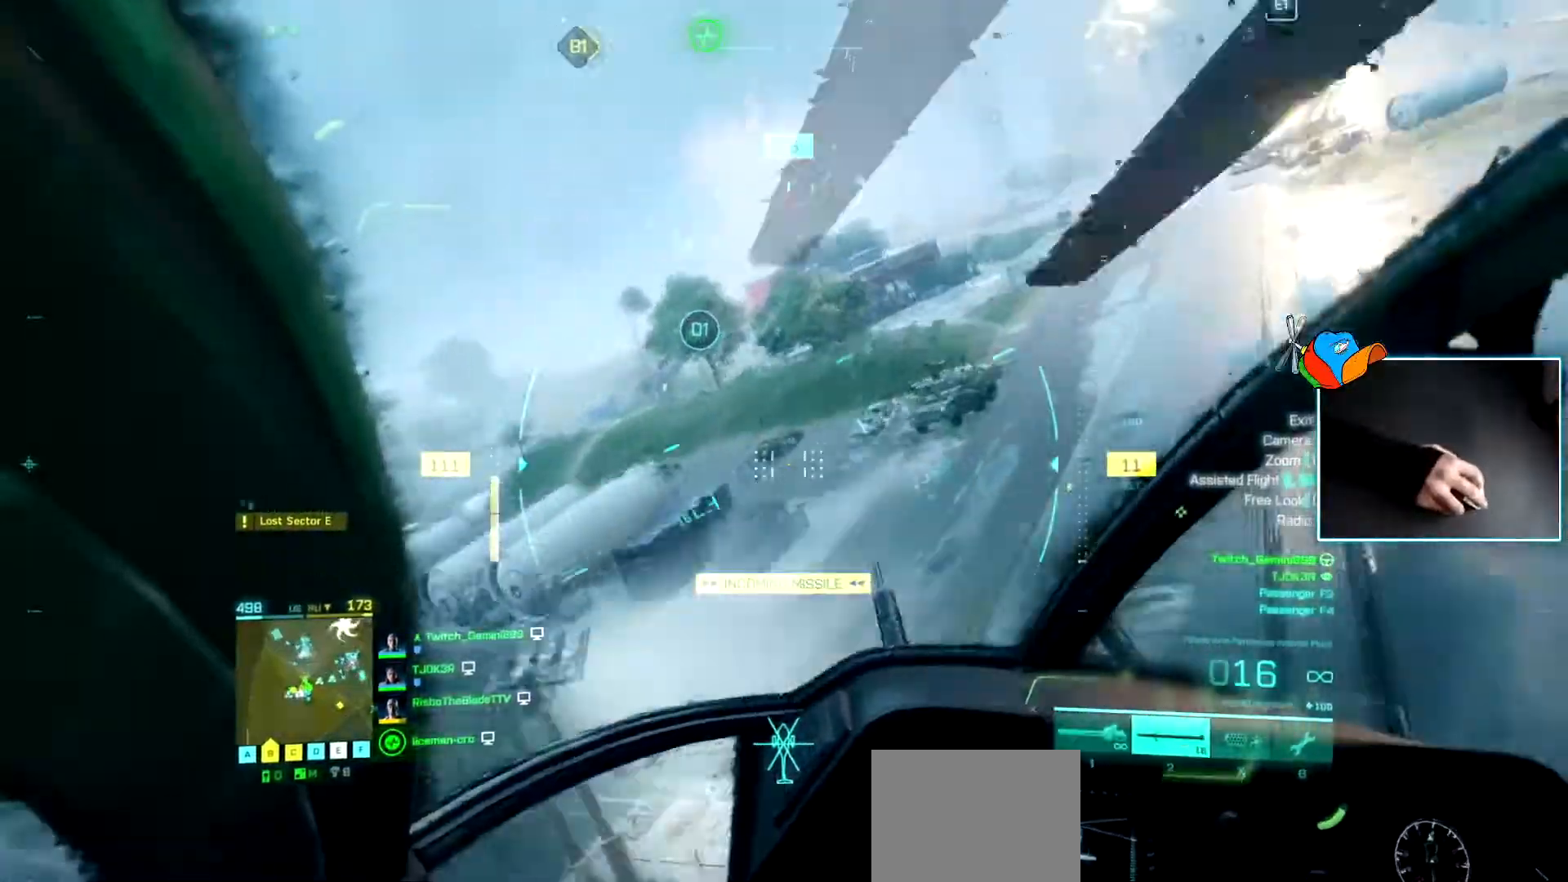
{"keys": ["a", "w"], "events": [[50, "a", "down"], [50, "w", "down"], [100, "a", "up"], [250, "a", "down"]]}
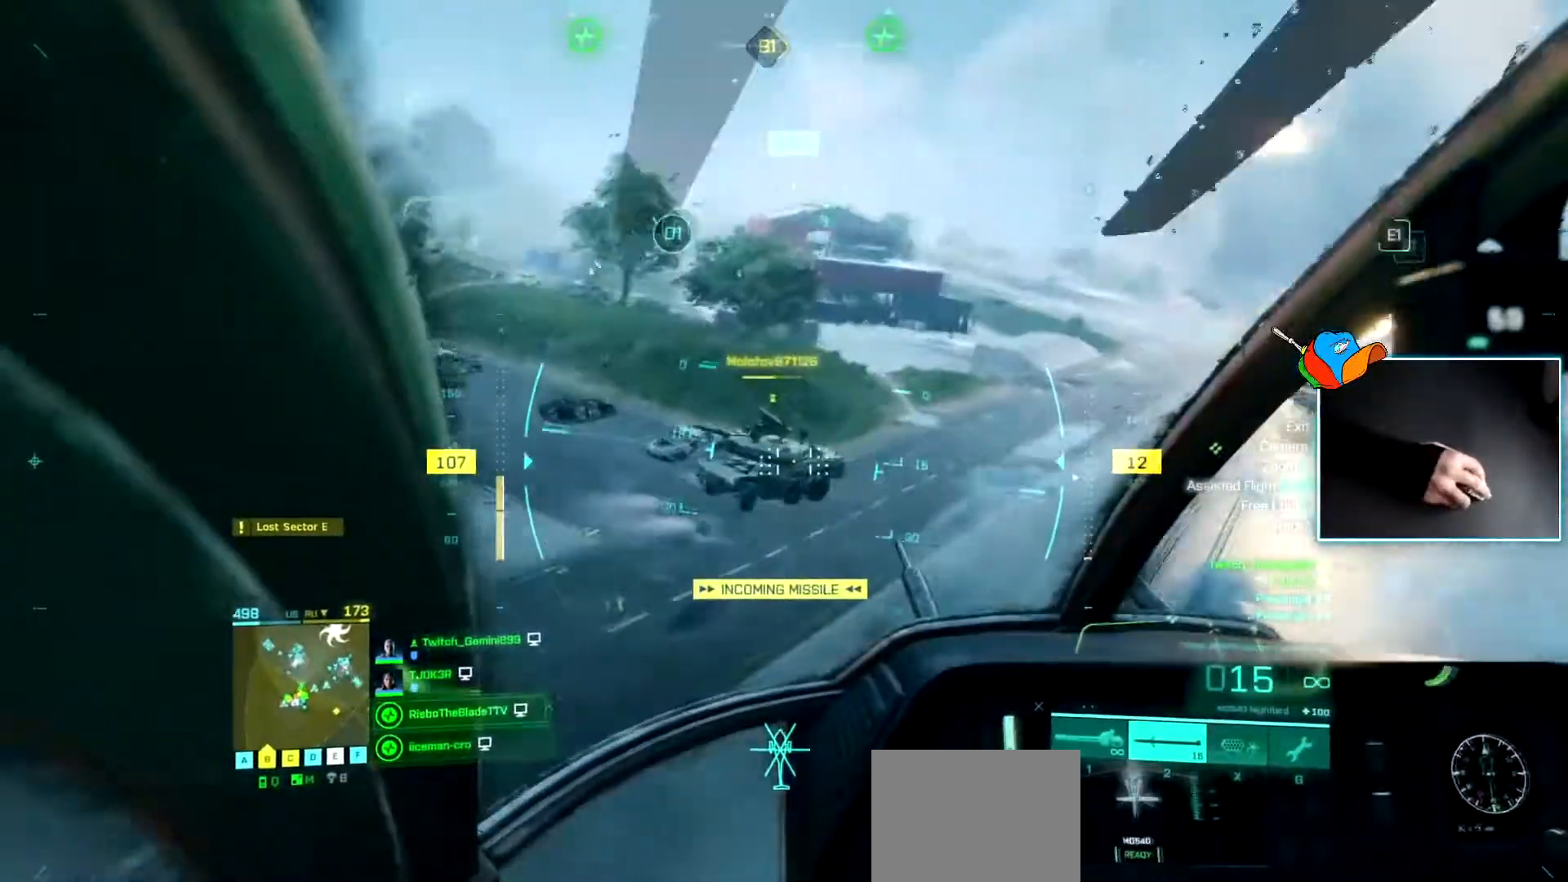
{"keys": ["a"], "events": [[401, "w", "up"]]}
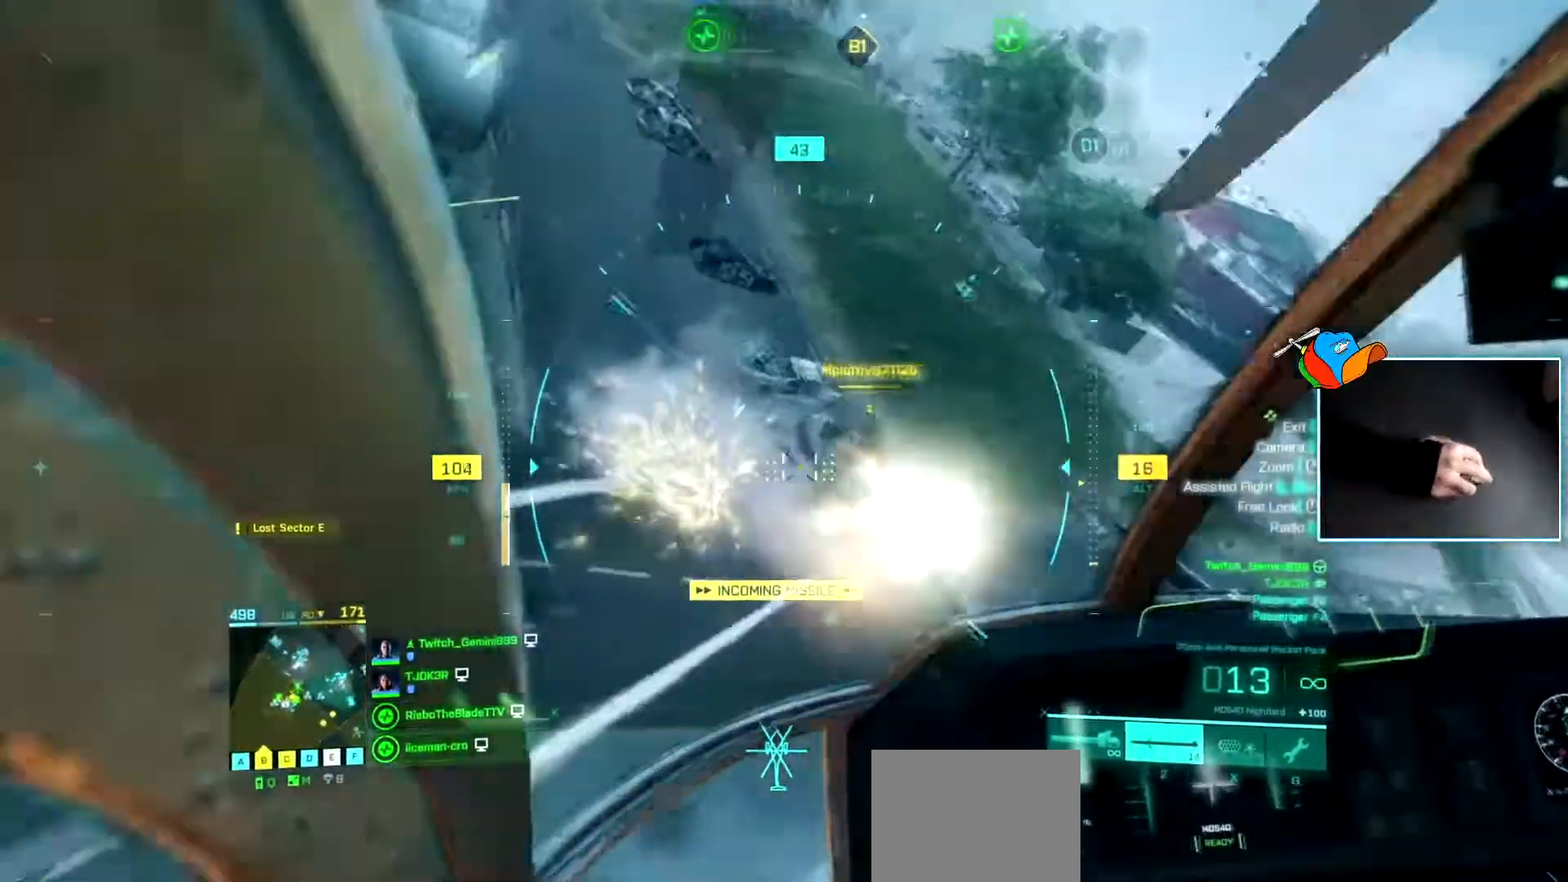
{"keys": ["a", "w"], "events": [[50, "c", "down"], [150, "c", "up"], [183, "w", "down"]]}
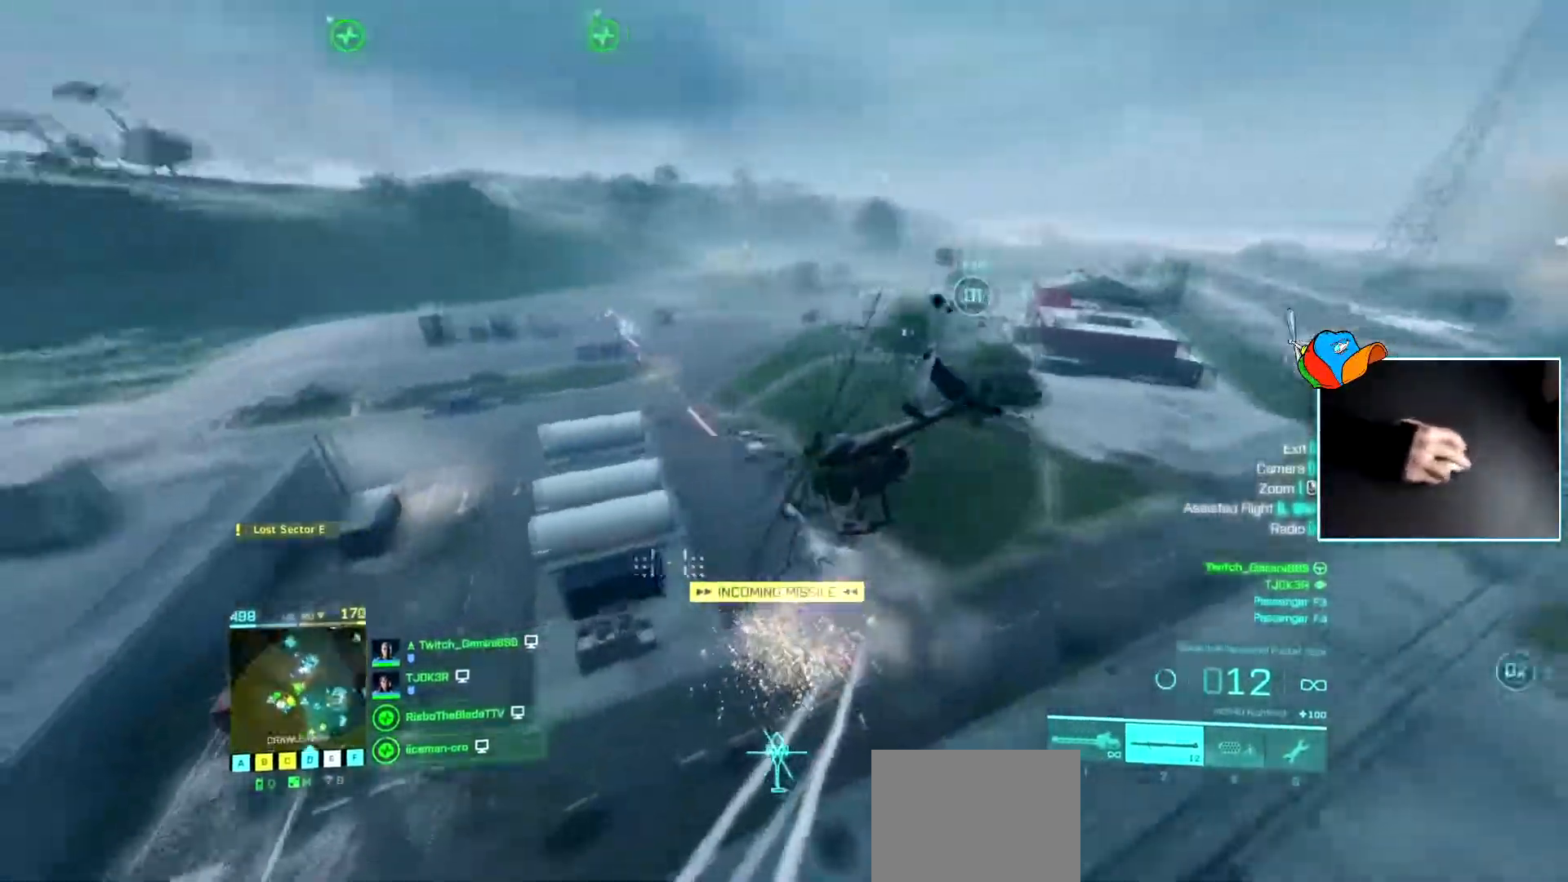
{"keys": ["a", "w"], "events": [[150, "a", "up"], [251, "a", "down"]]}
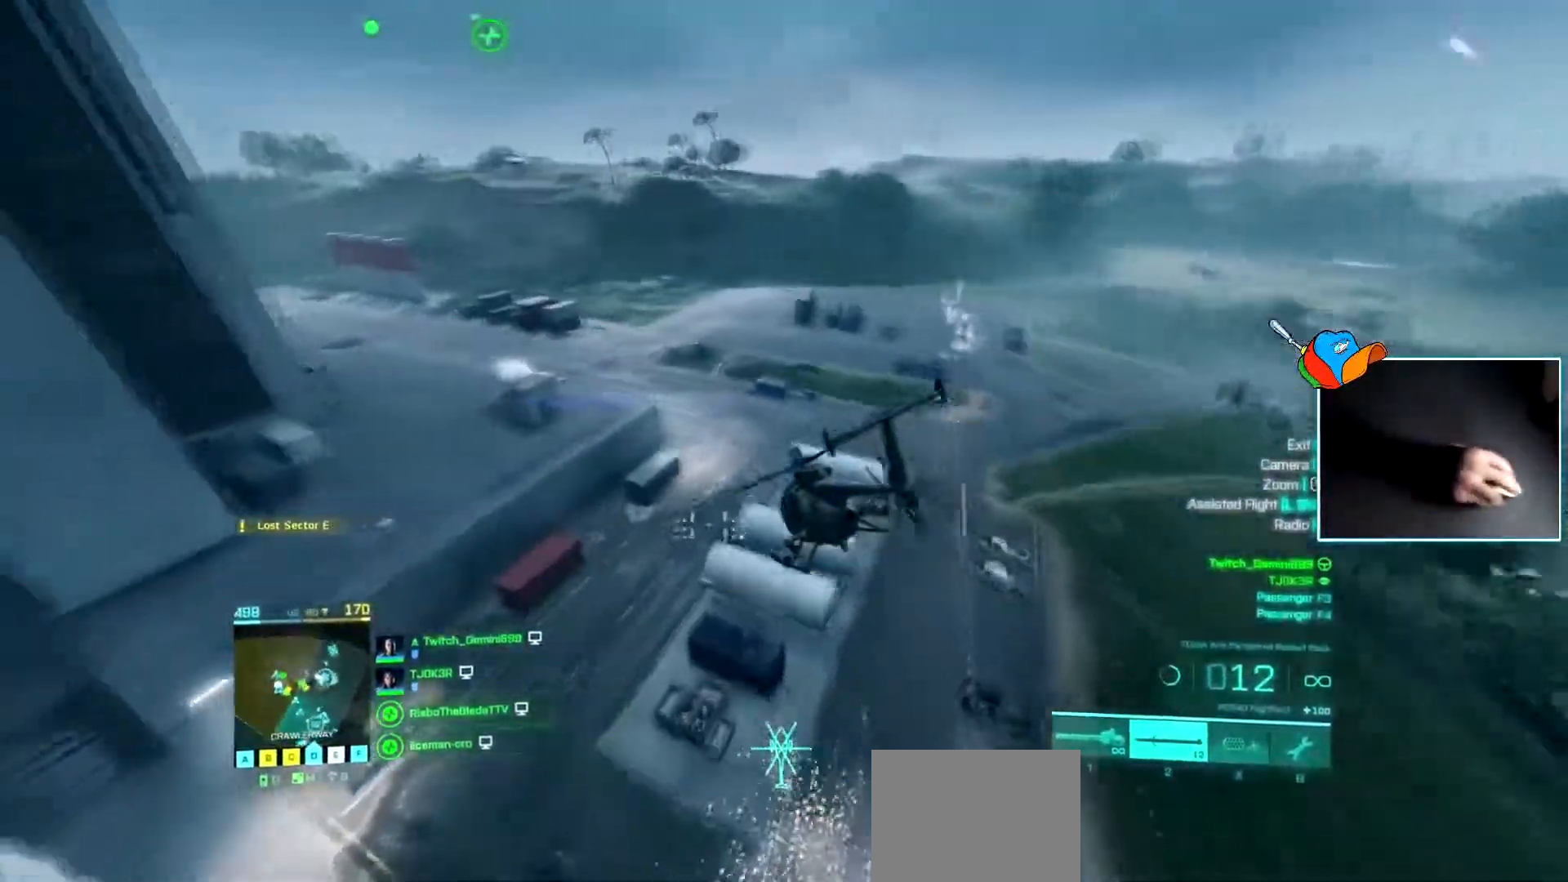
{"keys": ["w"], "events": [[134, "a", "up"]]}
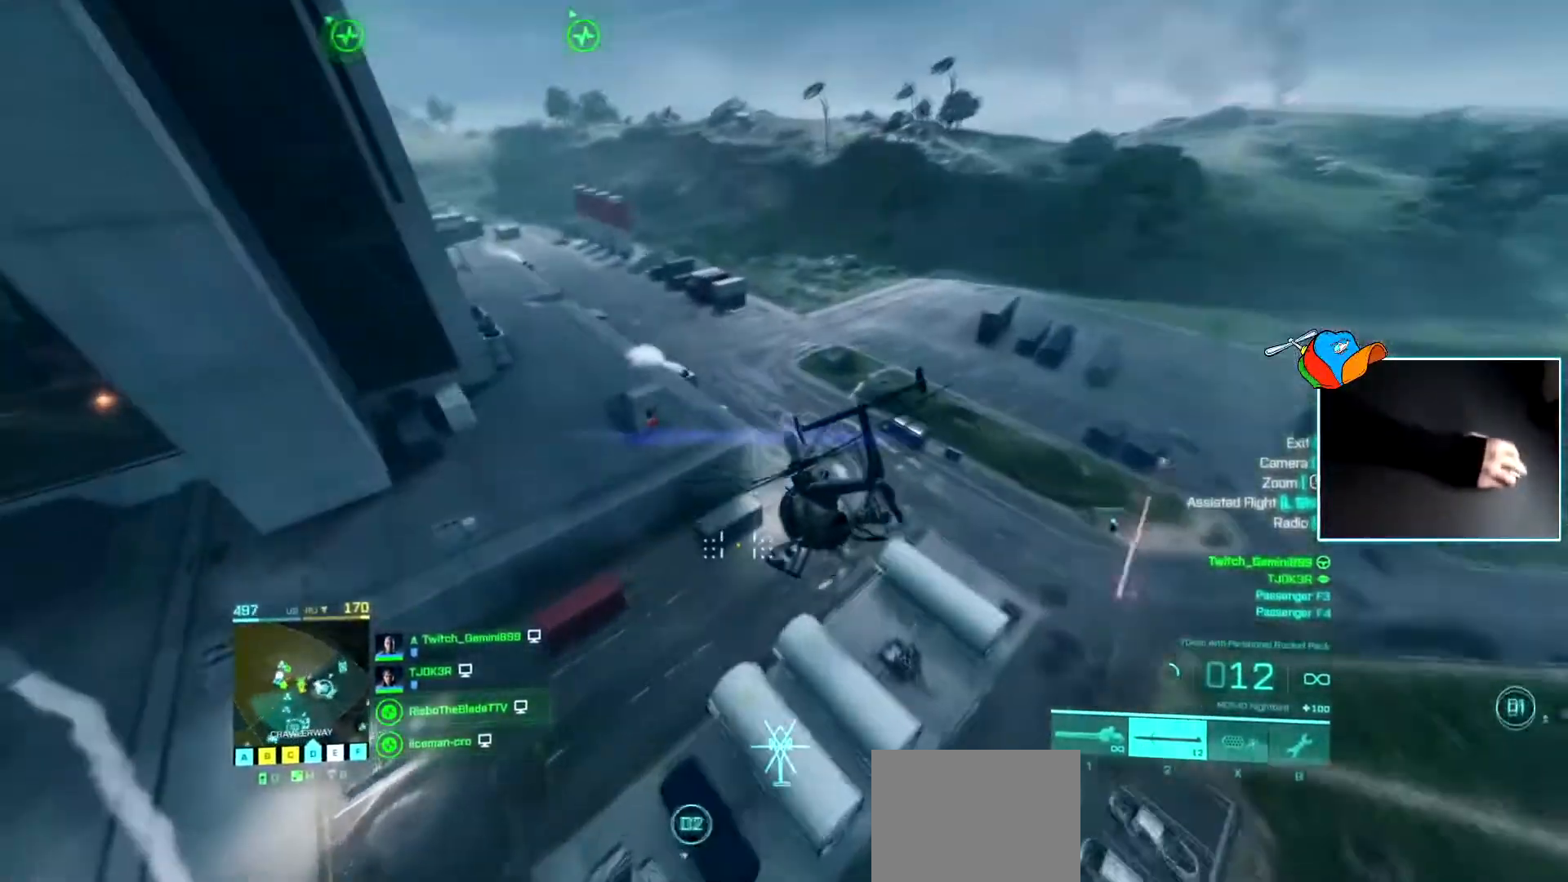
{"keys": ["w"], "events": [[16, "a", "down"], [250, "a", "up"]]}
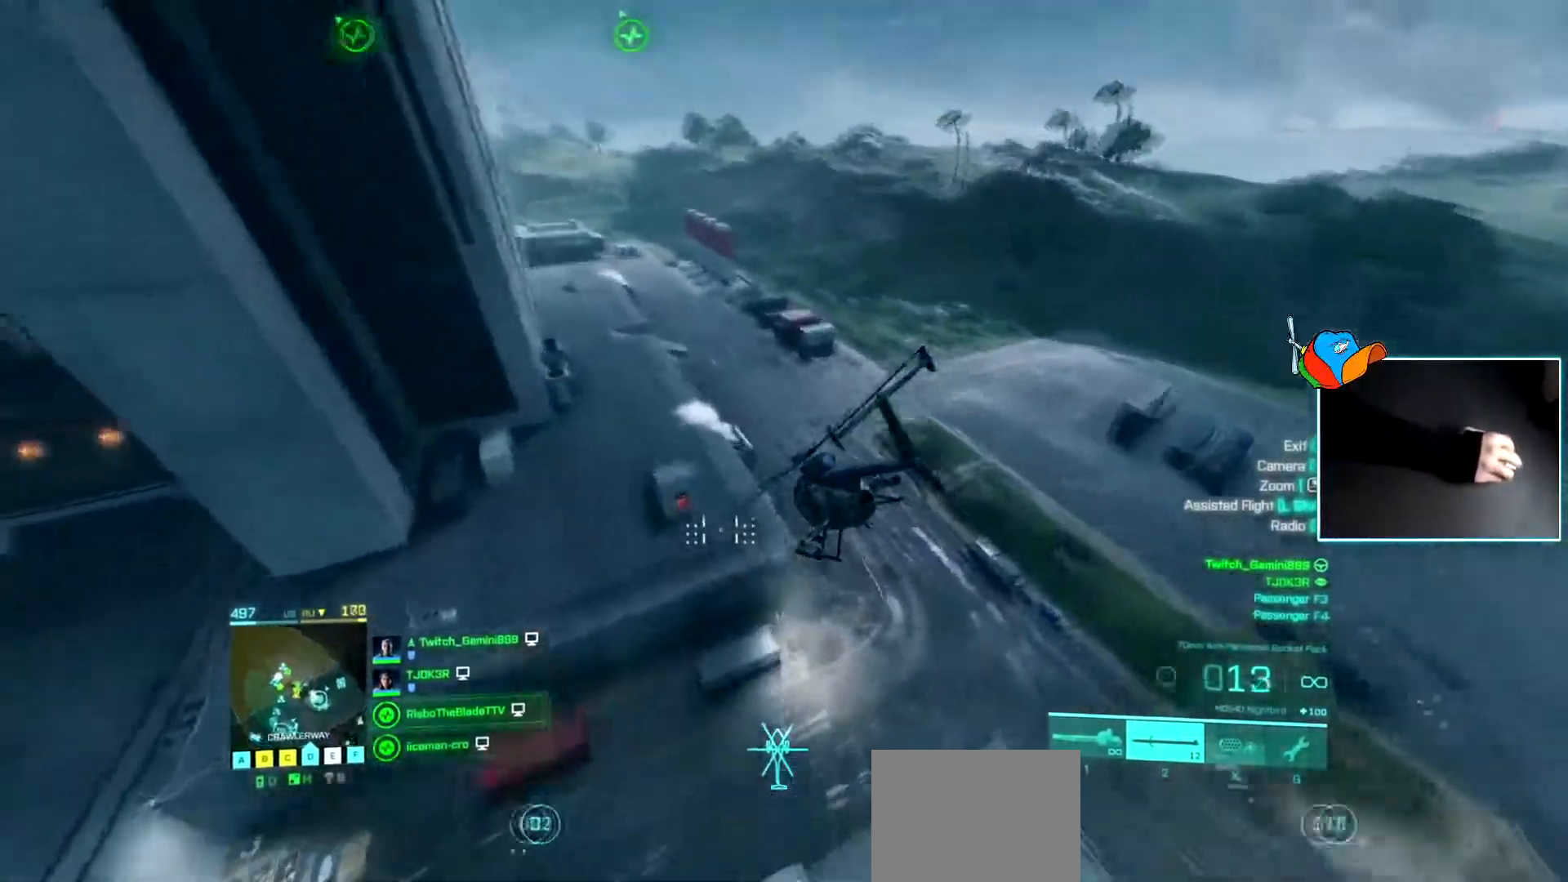
{"keys": ["a", "w"], "events": [[217, "a", "down"]]}
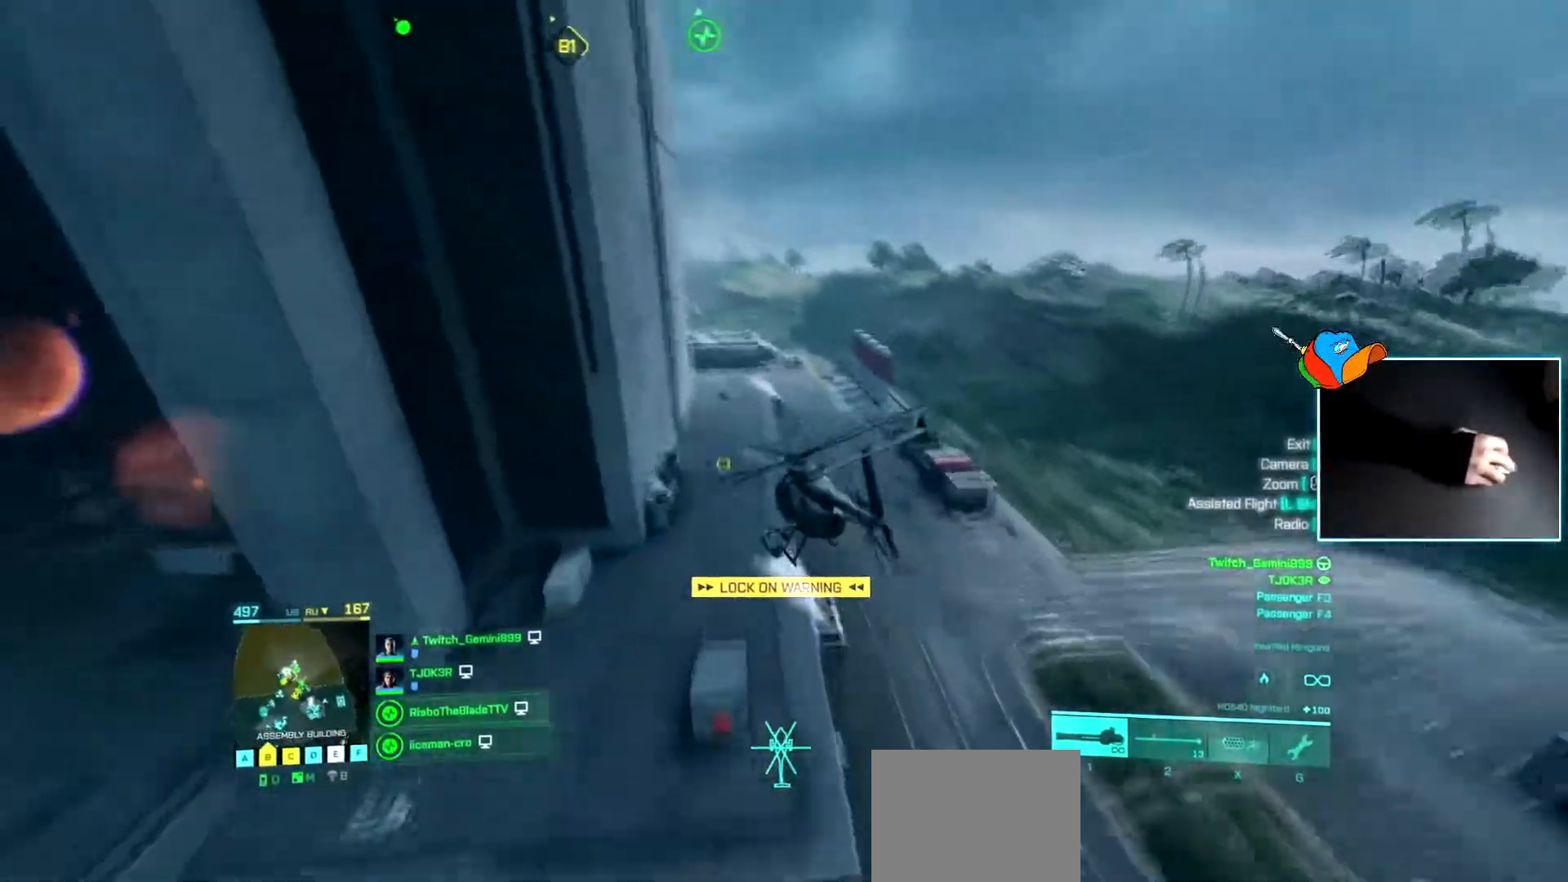
{"keys": ["w"], "events": [[100, "a", "up"]]}
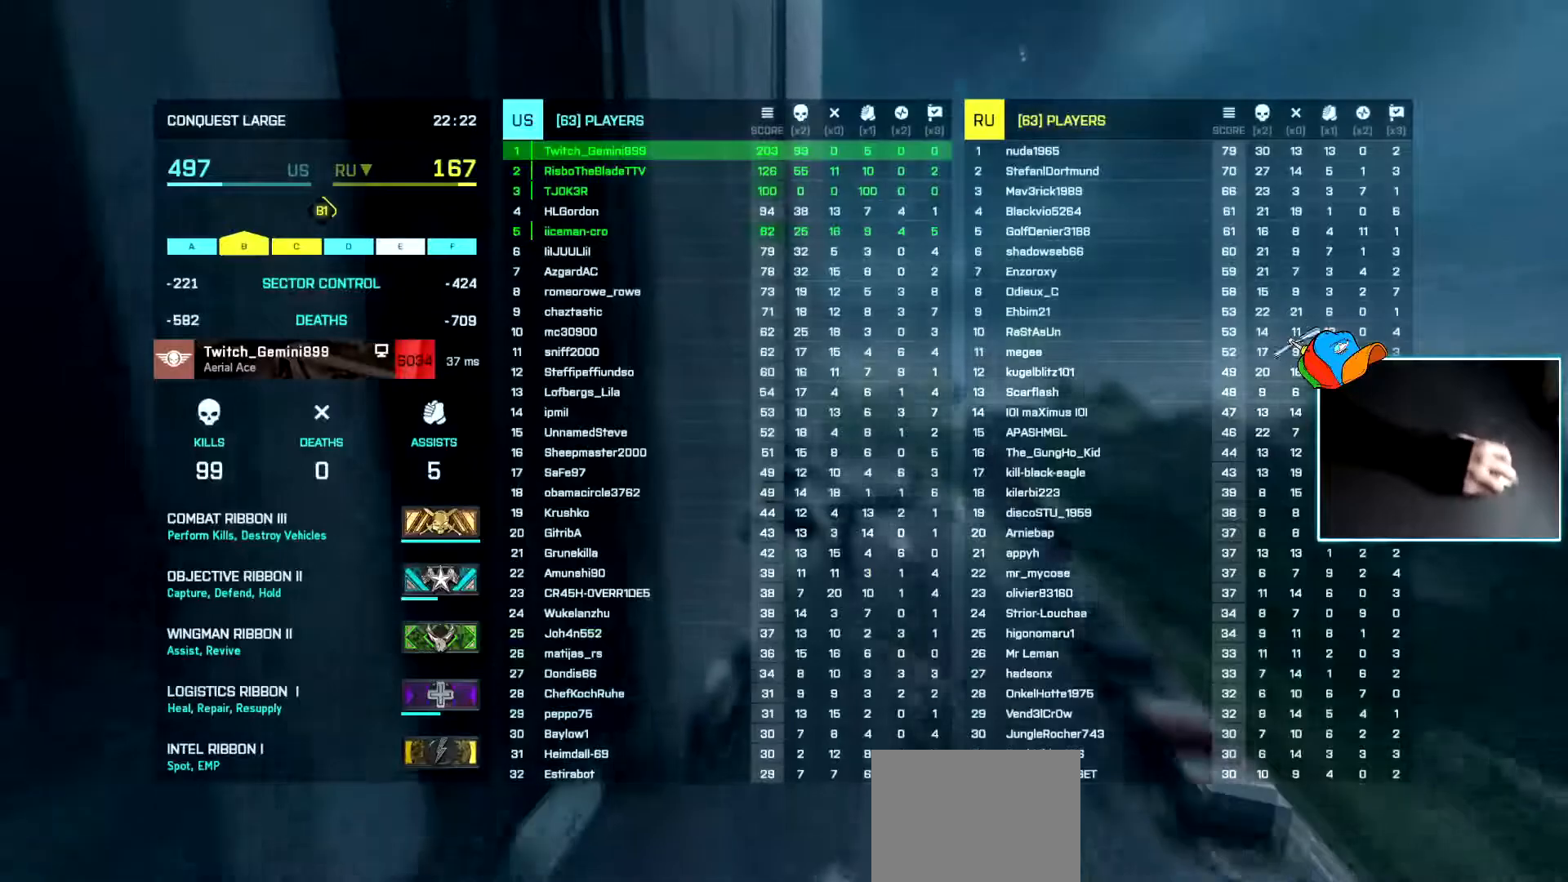
{"keys": ["w"], "events": []}
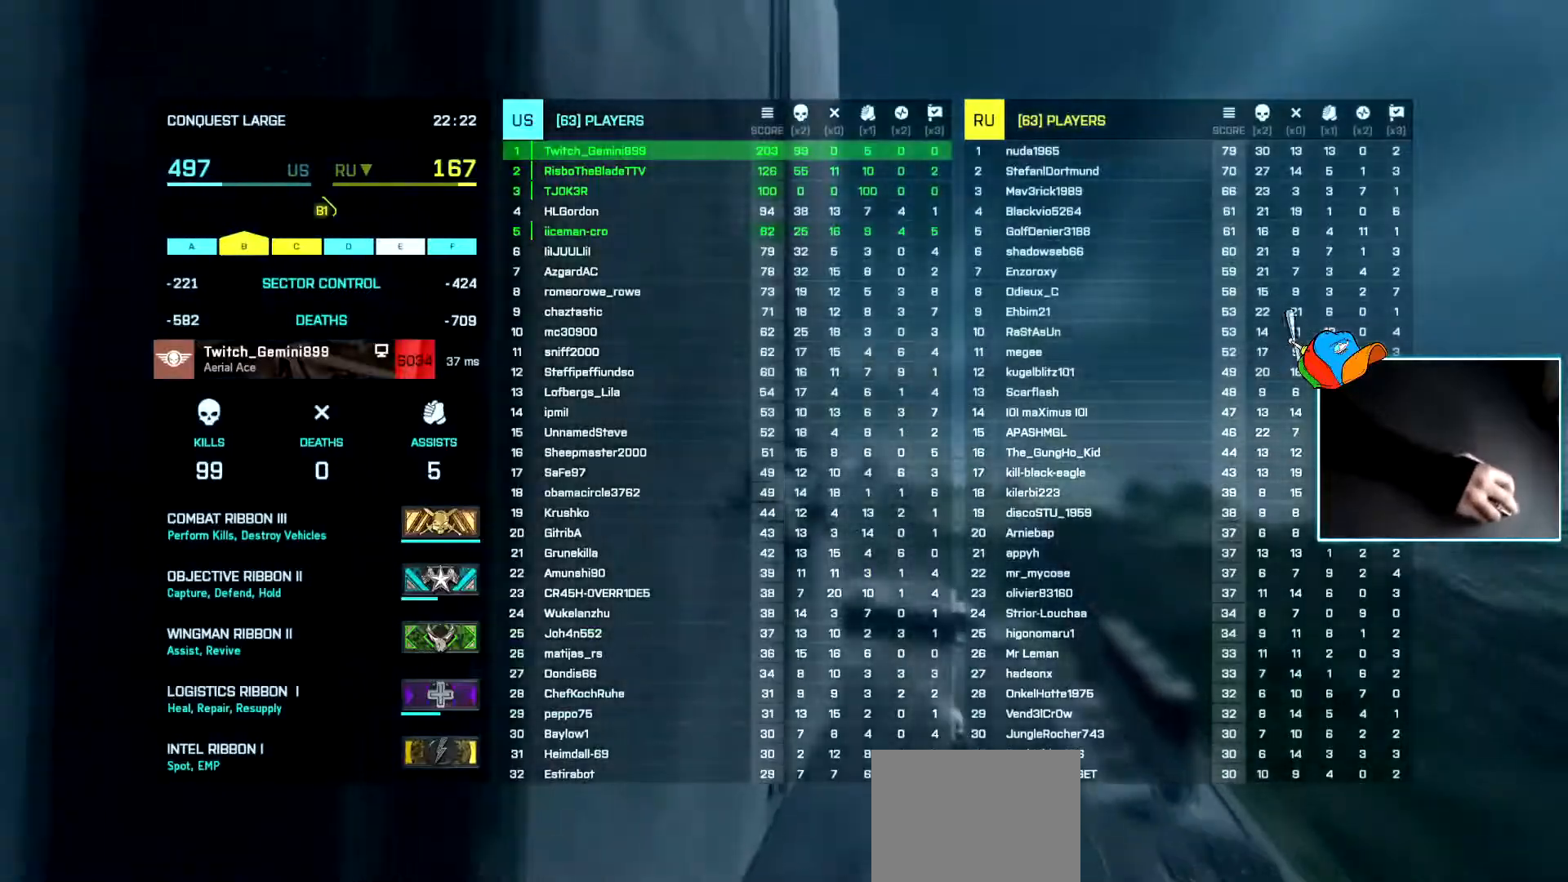
{"keys": ["a", "w"], "events": [[217, "a", "down"]]}
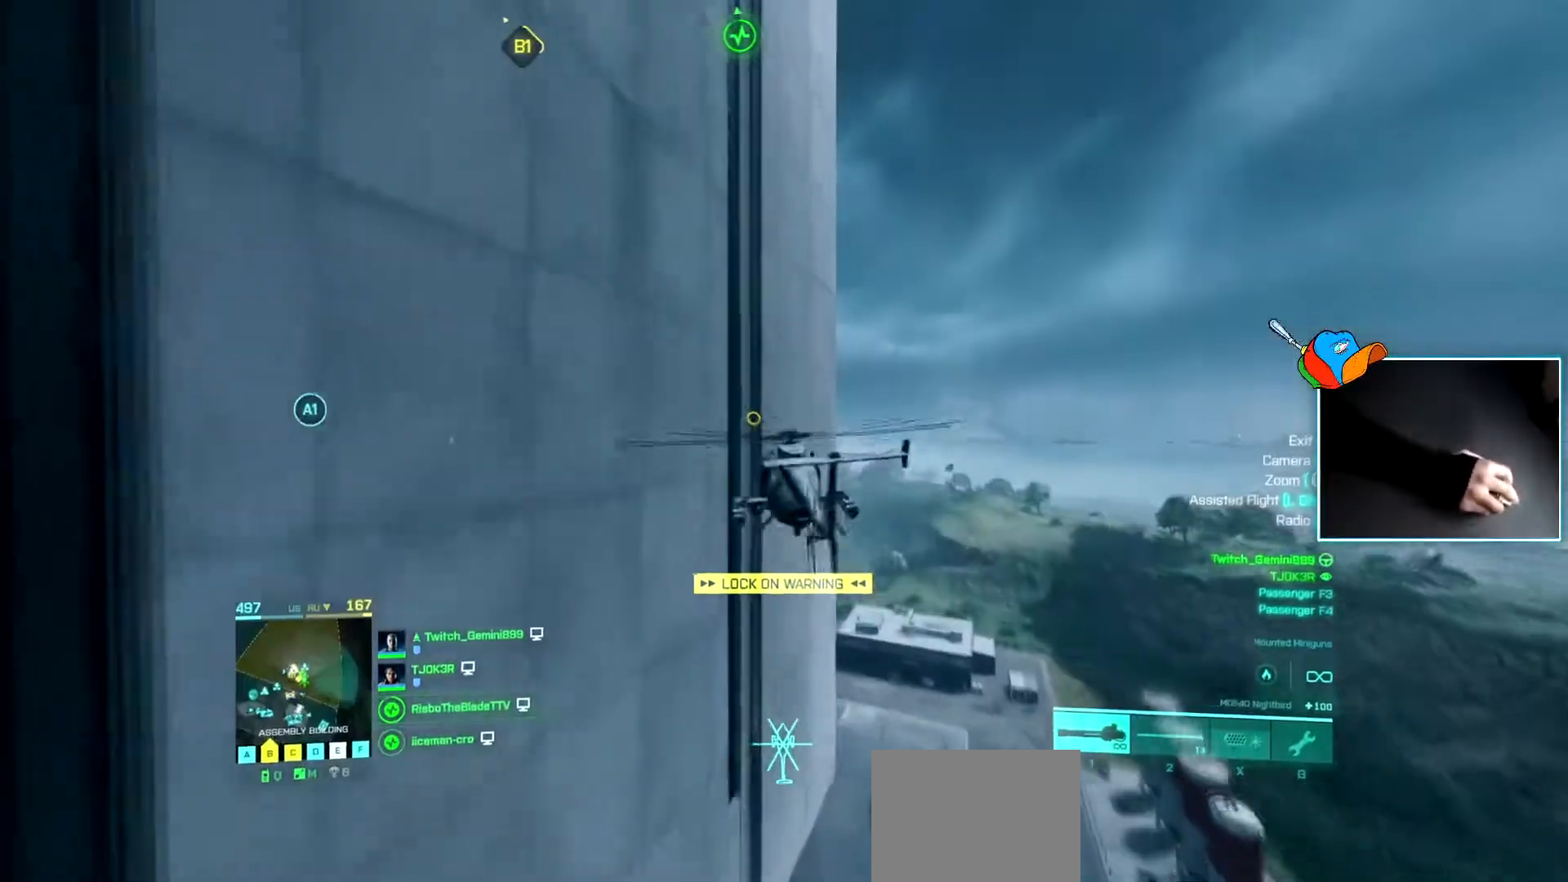
{"keys": ["a", "w"], "events": []}
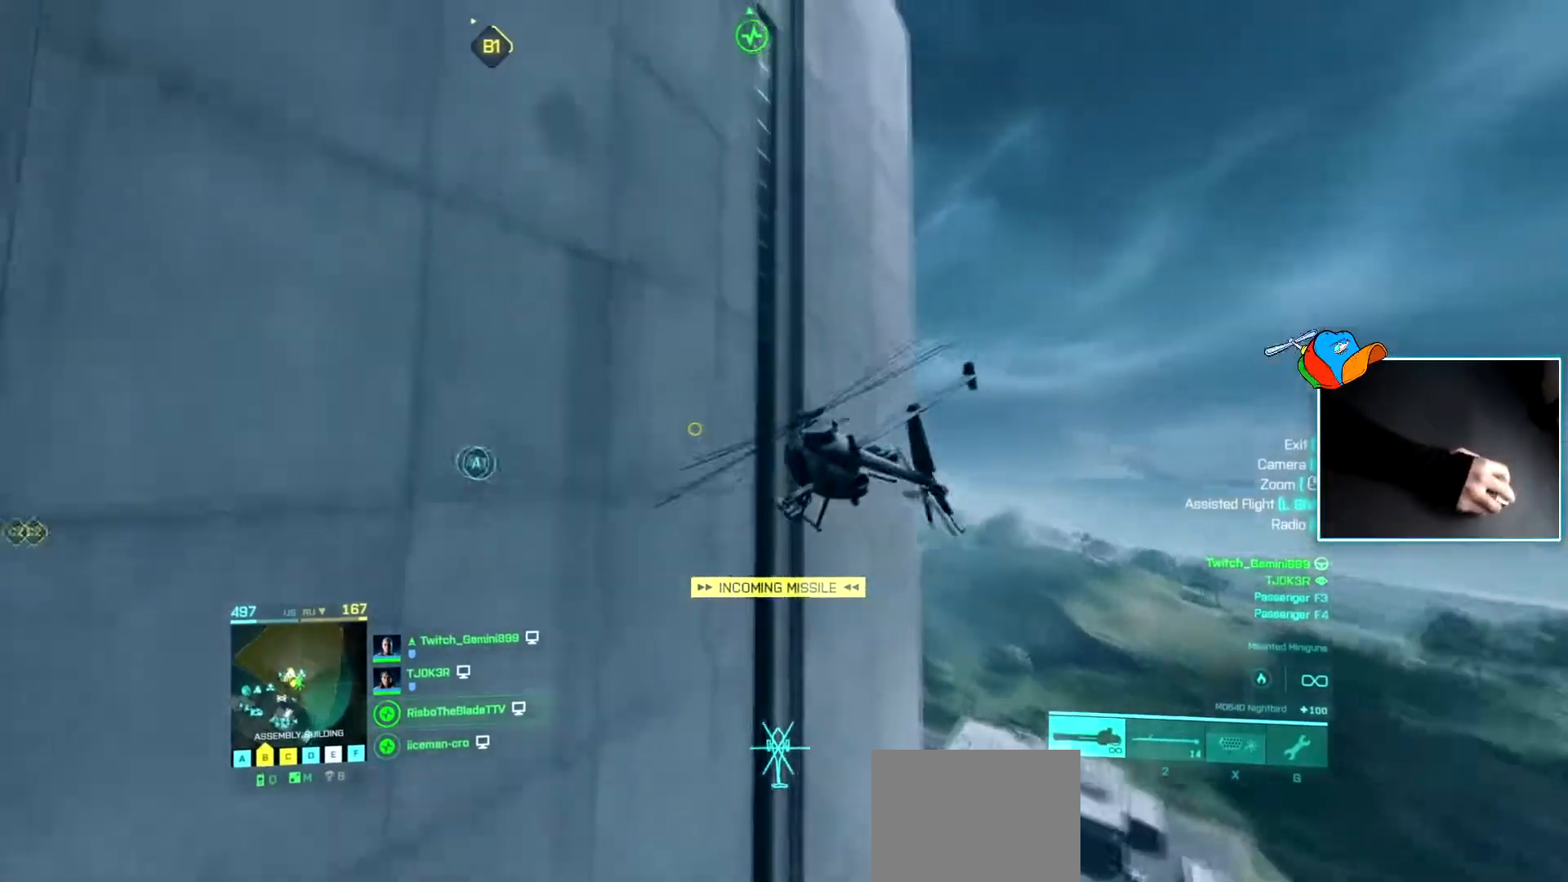
{"keys": ["w"], "events": [[300, "a", "up"]]}
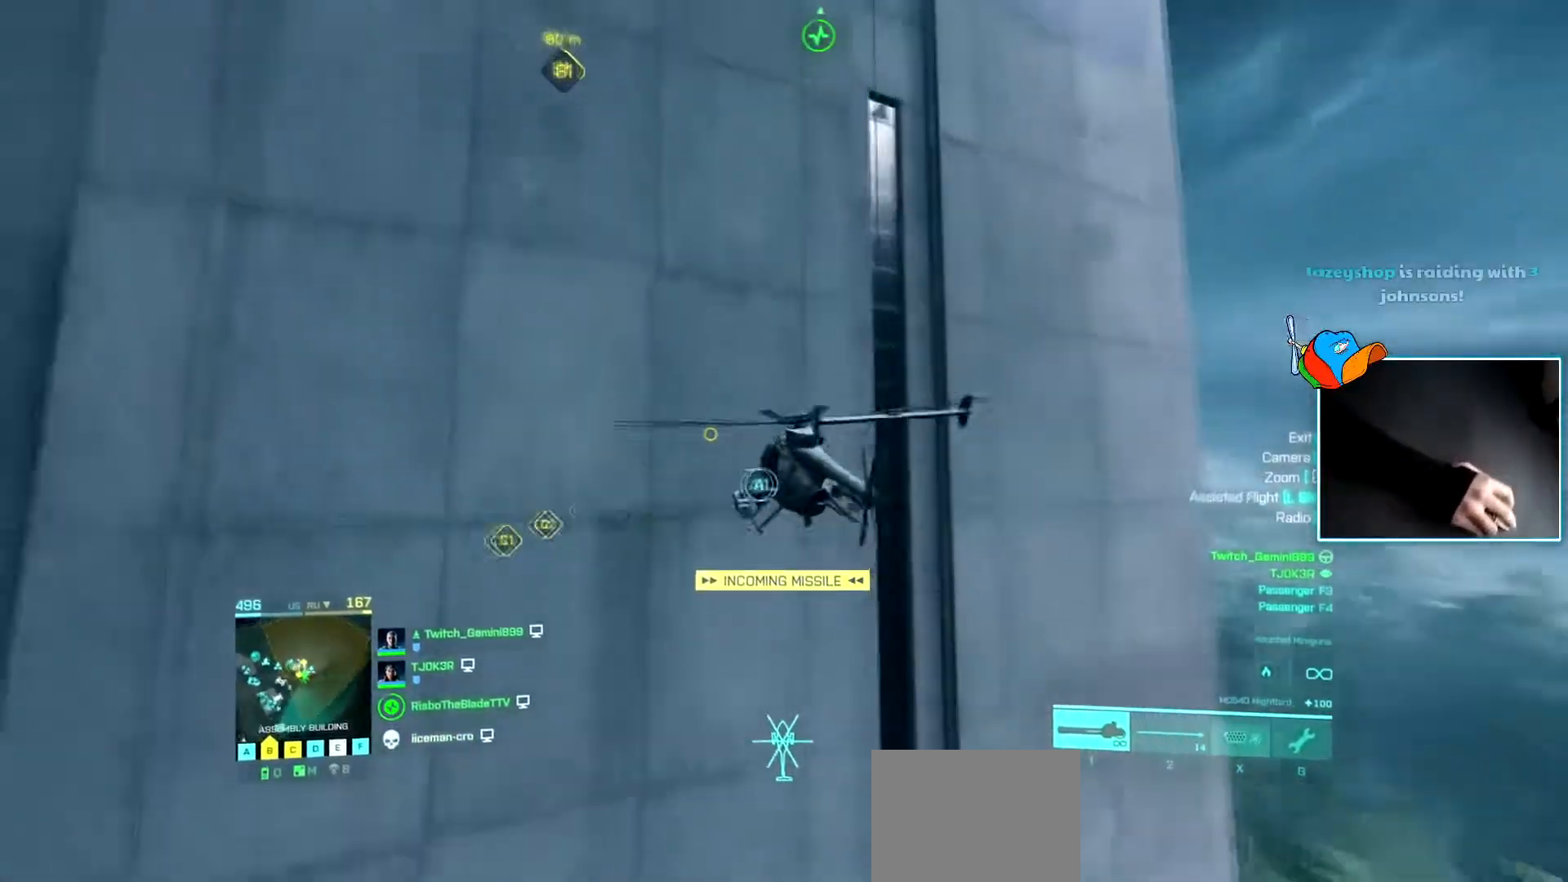
{"keys": ["w"], "events": [[267, "a", "down"], [501, "a", "up"]]}
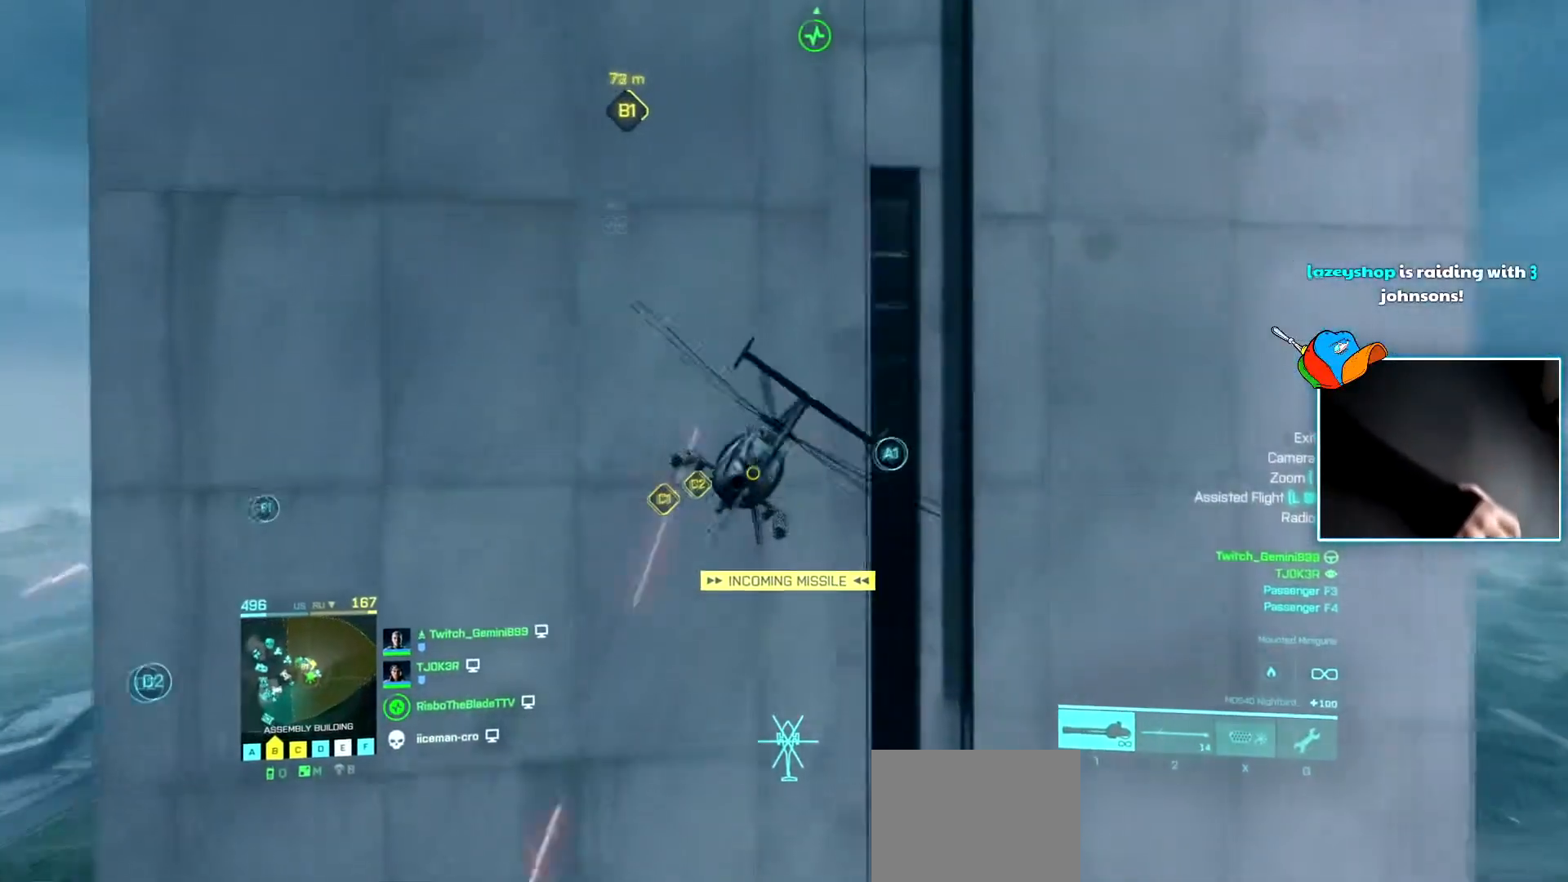
{"keys": ["d", "w"], "events": [[100, "d", "down"]]}
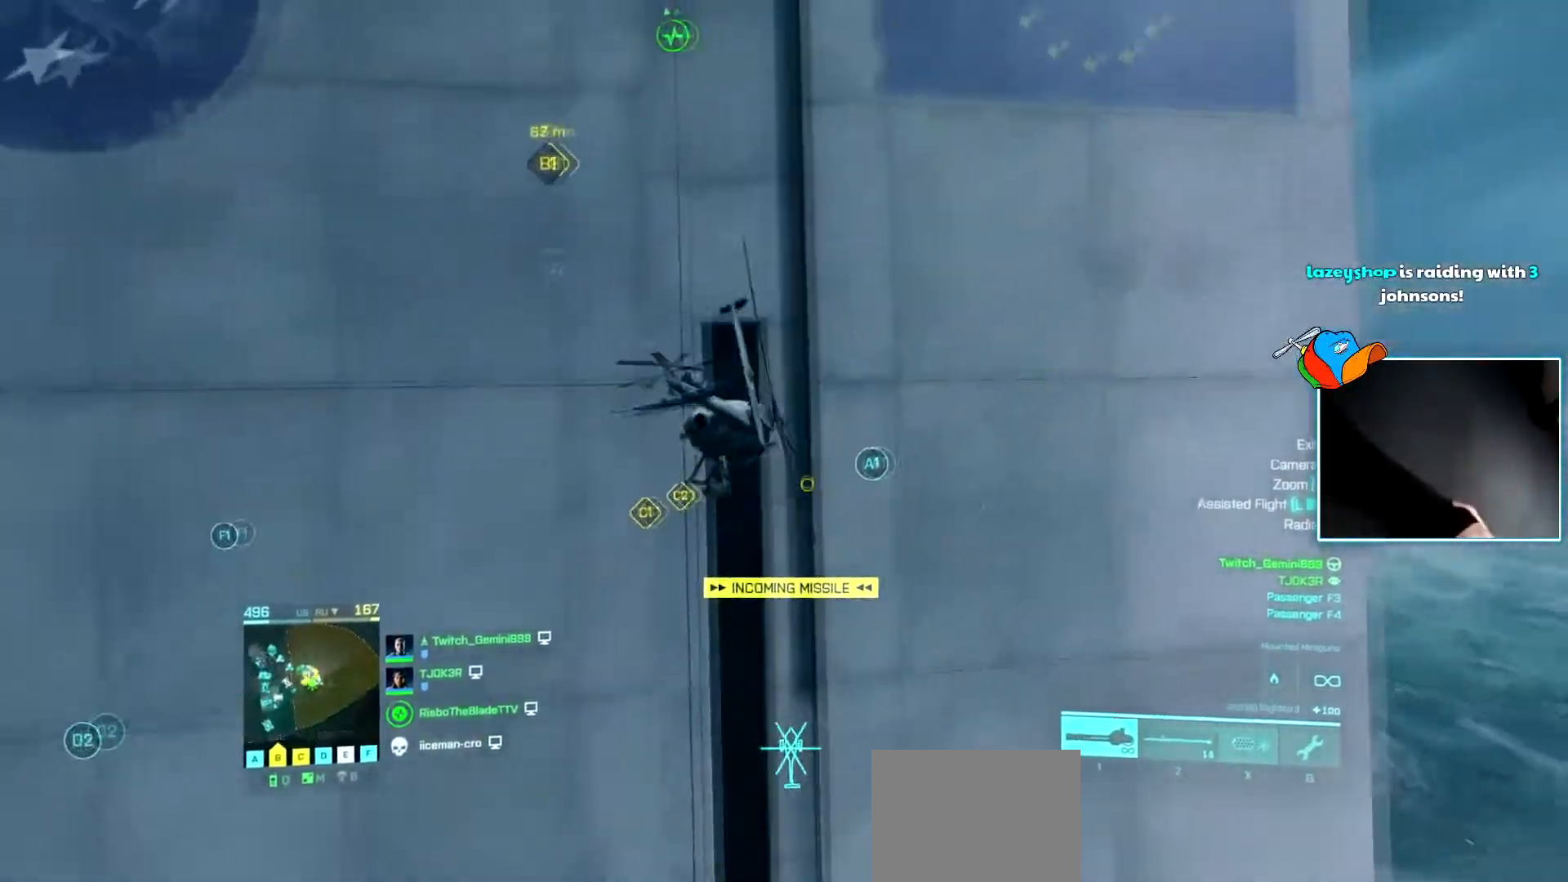
{"keys": ["d", "w"], "events": []}
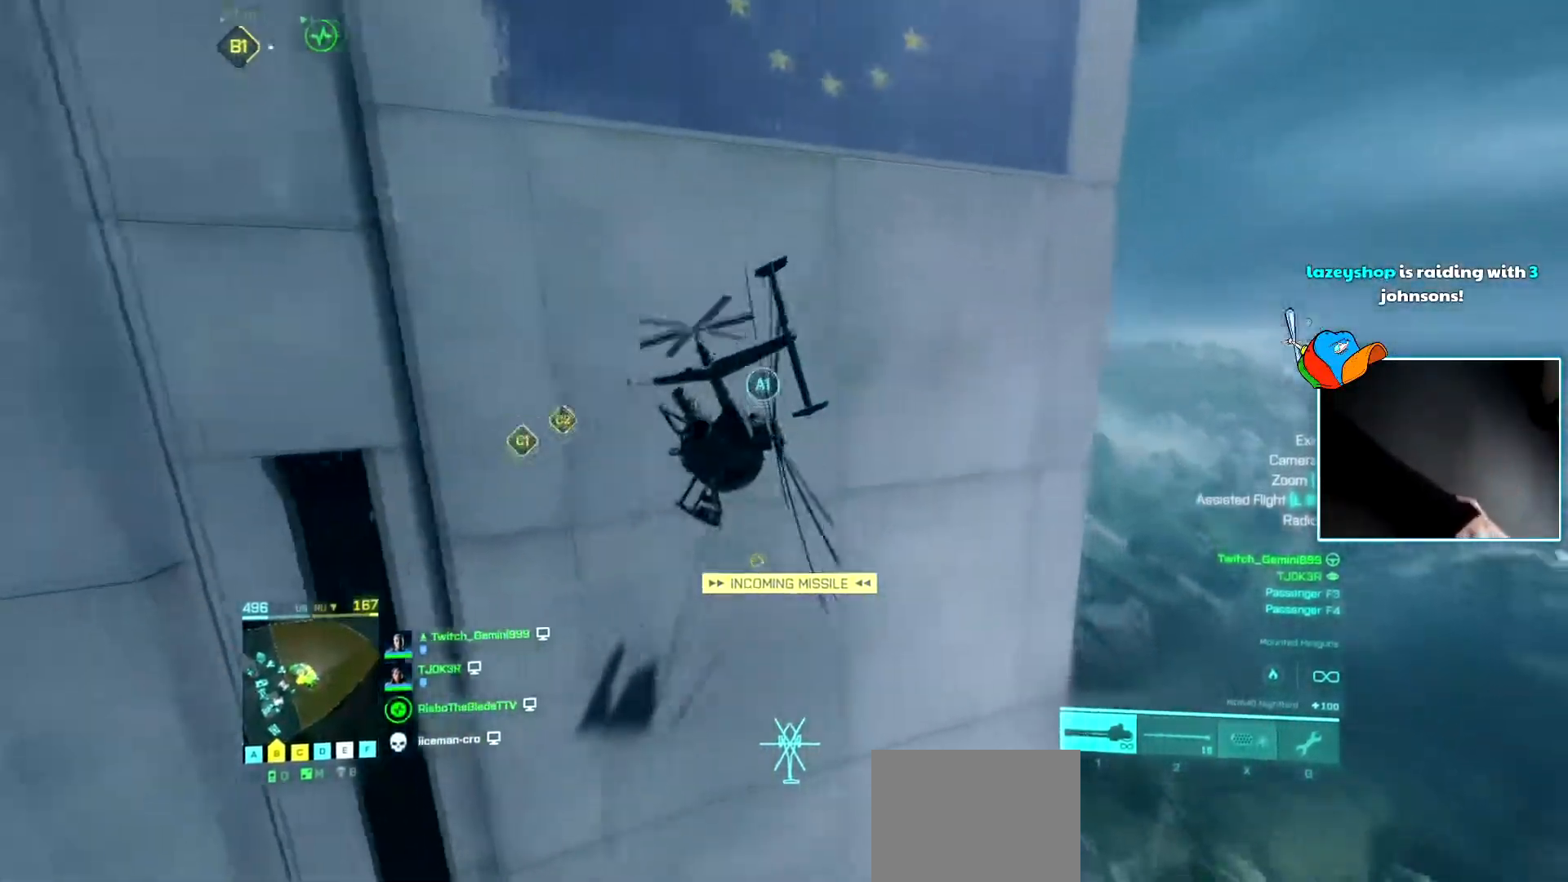
{"keys": ["d", "w"], "events": []}
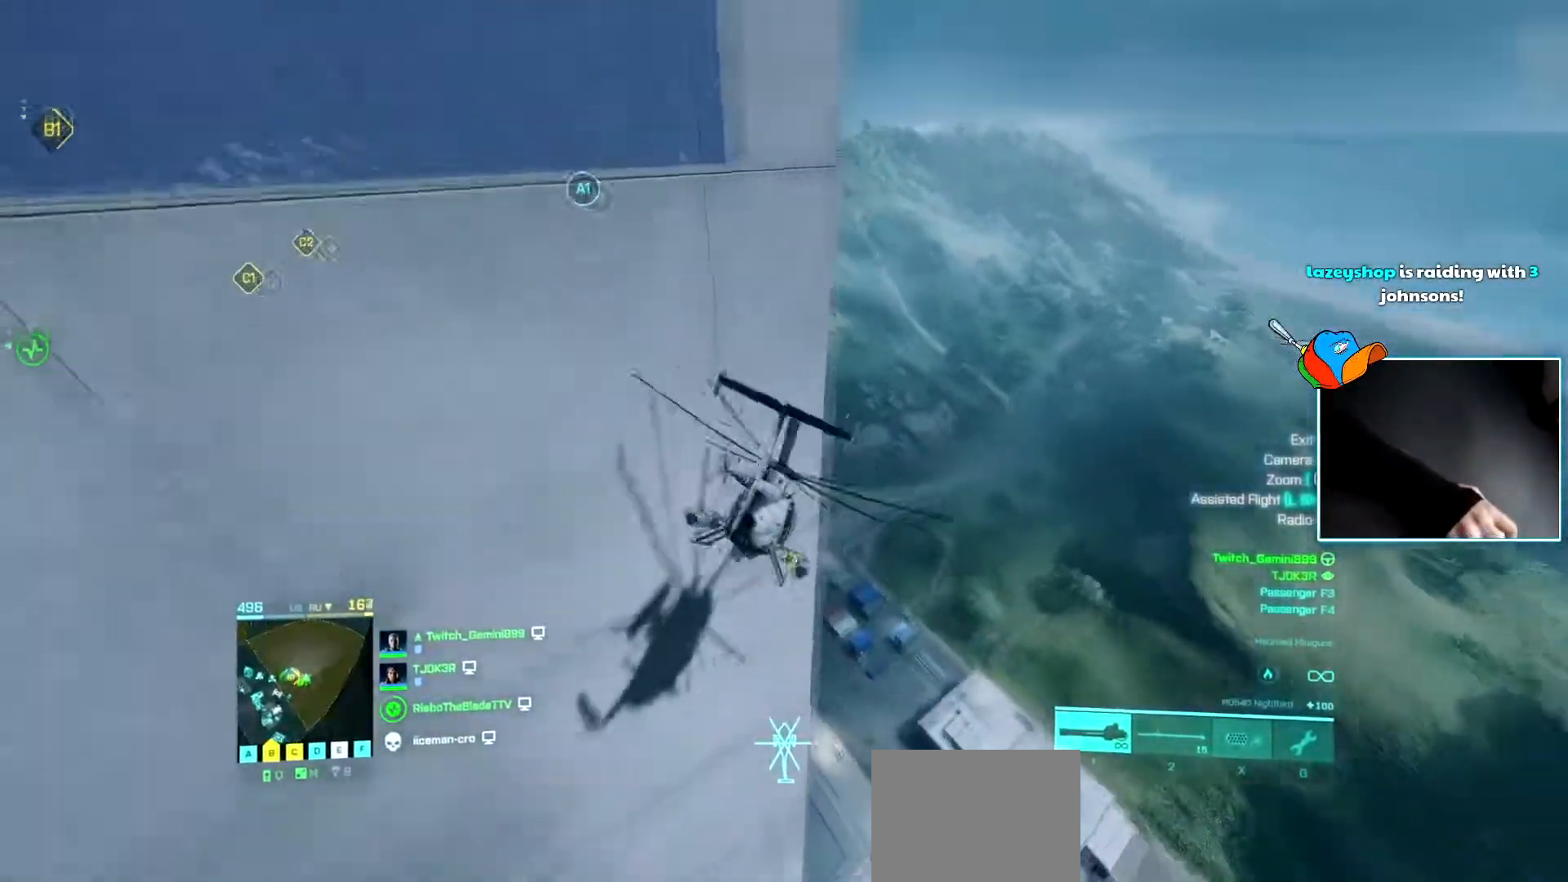
{"keys": ["a", "w"], "events": [[84, "a", "down"], [84, "d", "up"]]}
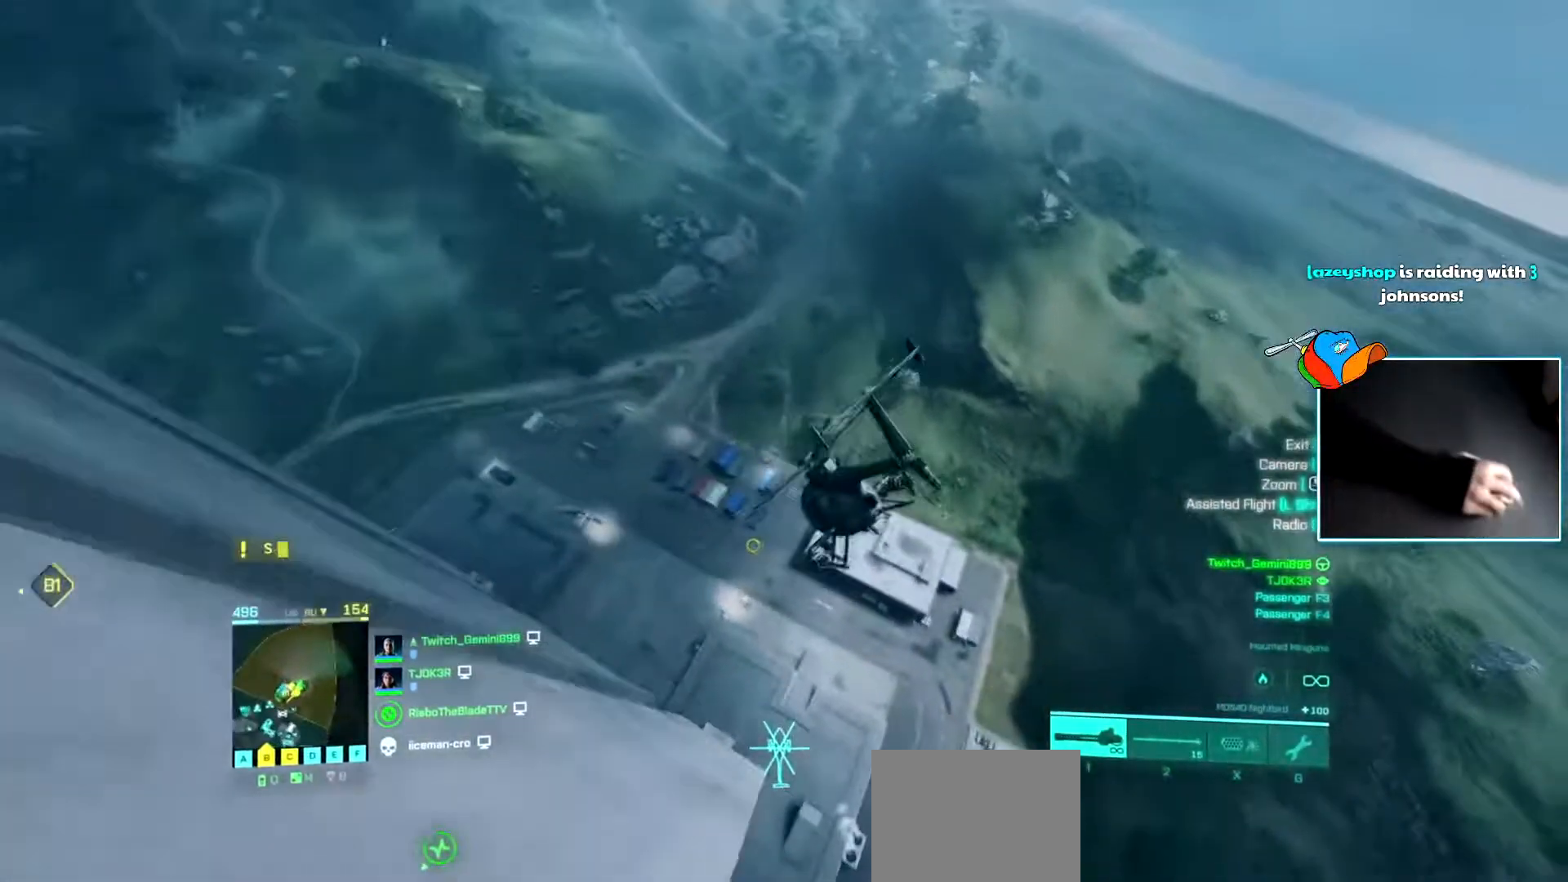
{"keys": ["a", "w"], "events": [[116, "w", "up"], [250, "w", "down"]]}
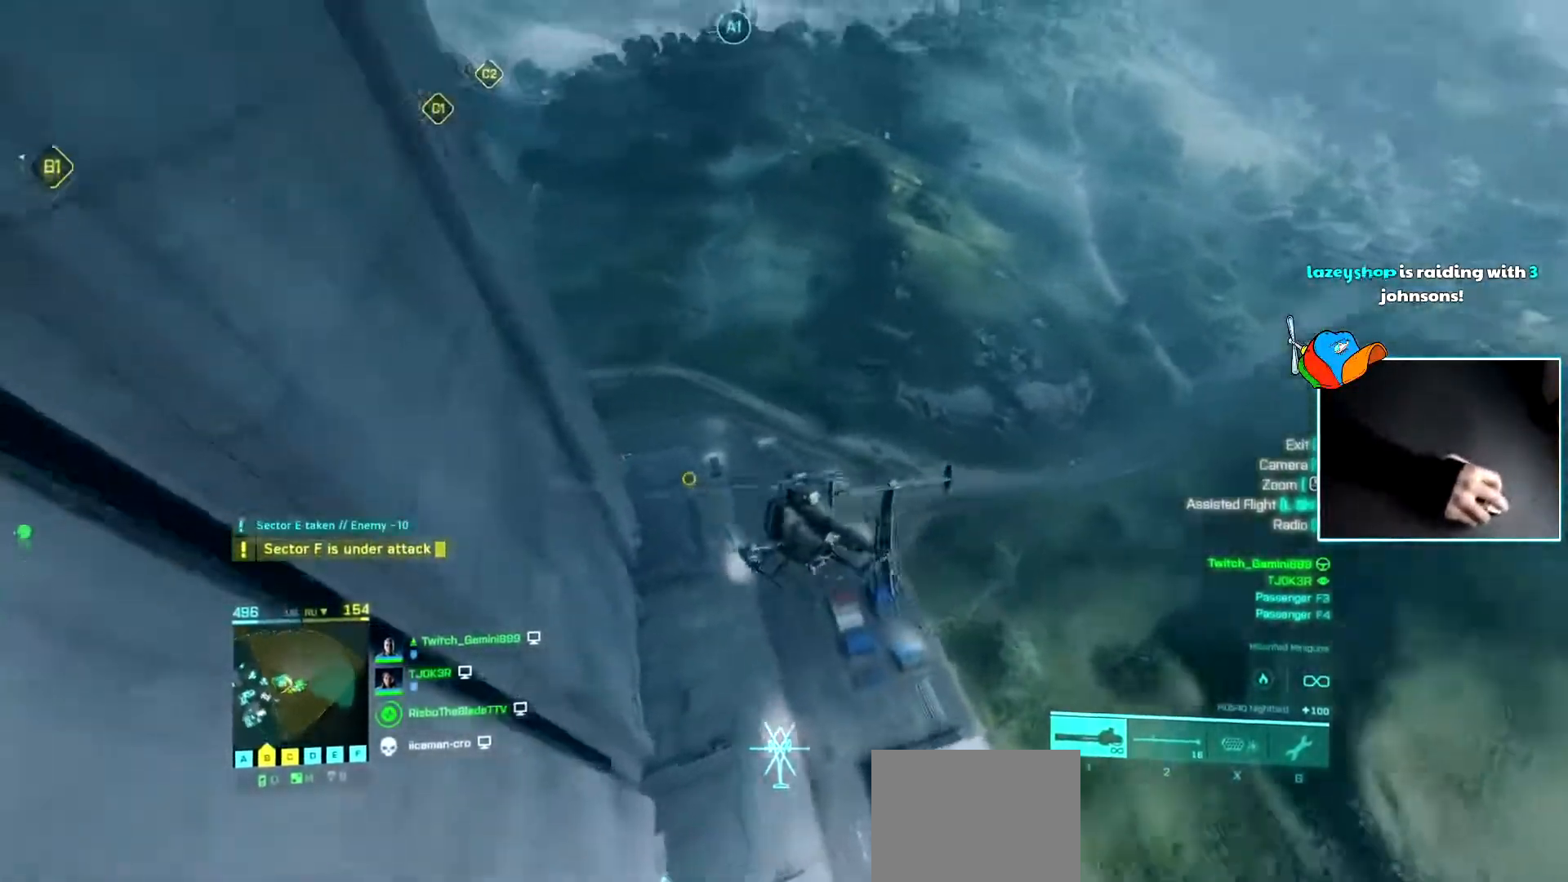
{"keys": ["a", "w"], "events": []}
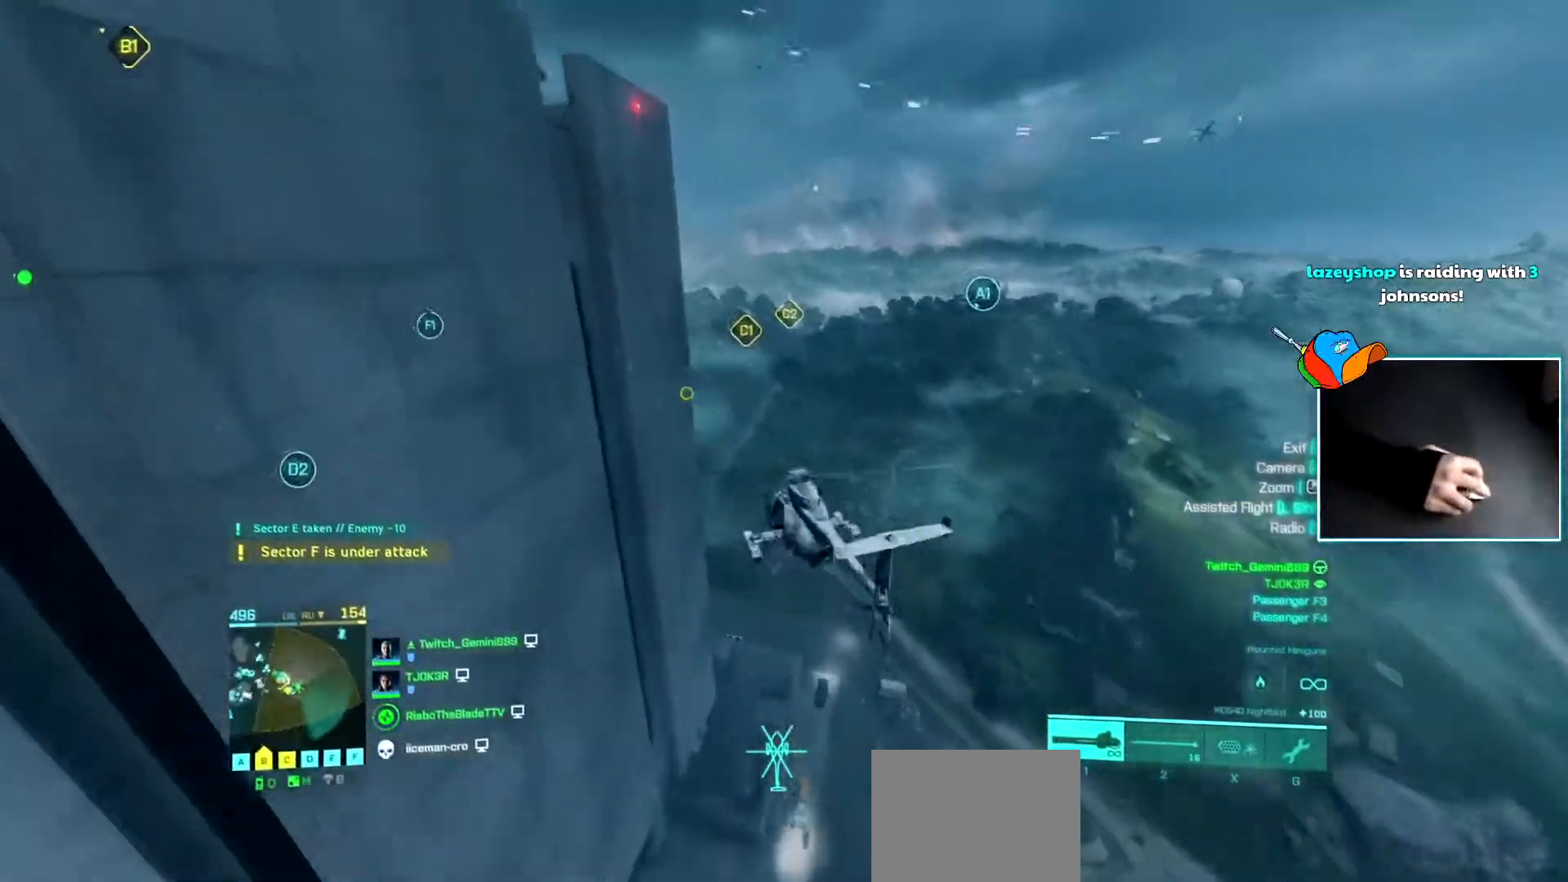
{"keys": ["w"], "events": [[367, "a", "up"]]}
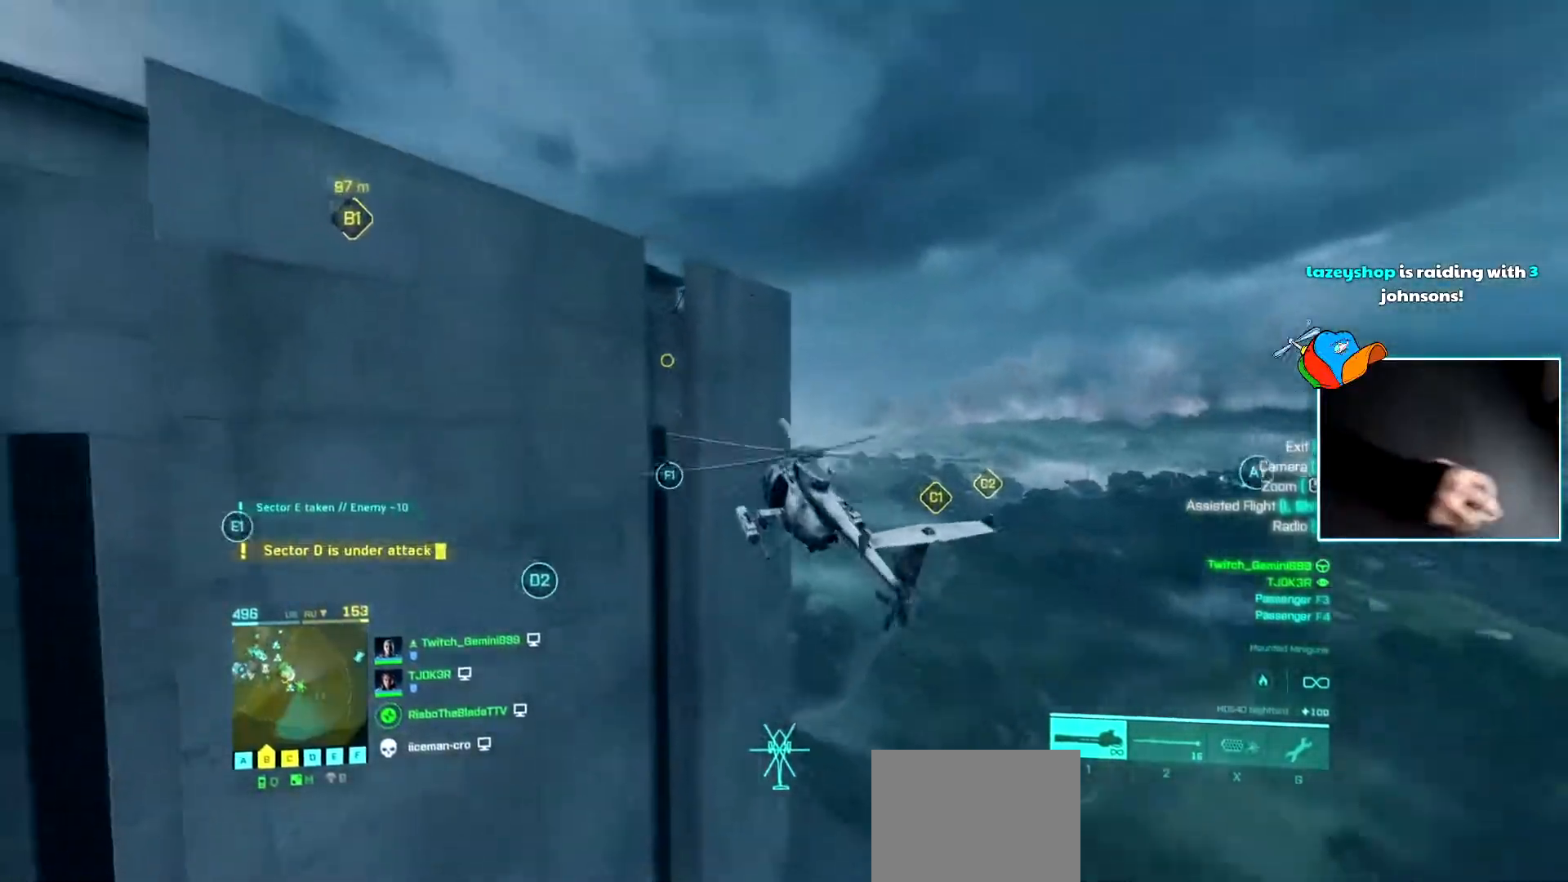
{"keys": ["a", "w"], "events": [[300, "a", "down"]]}
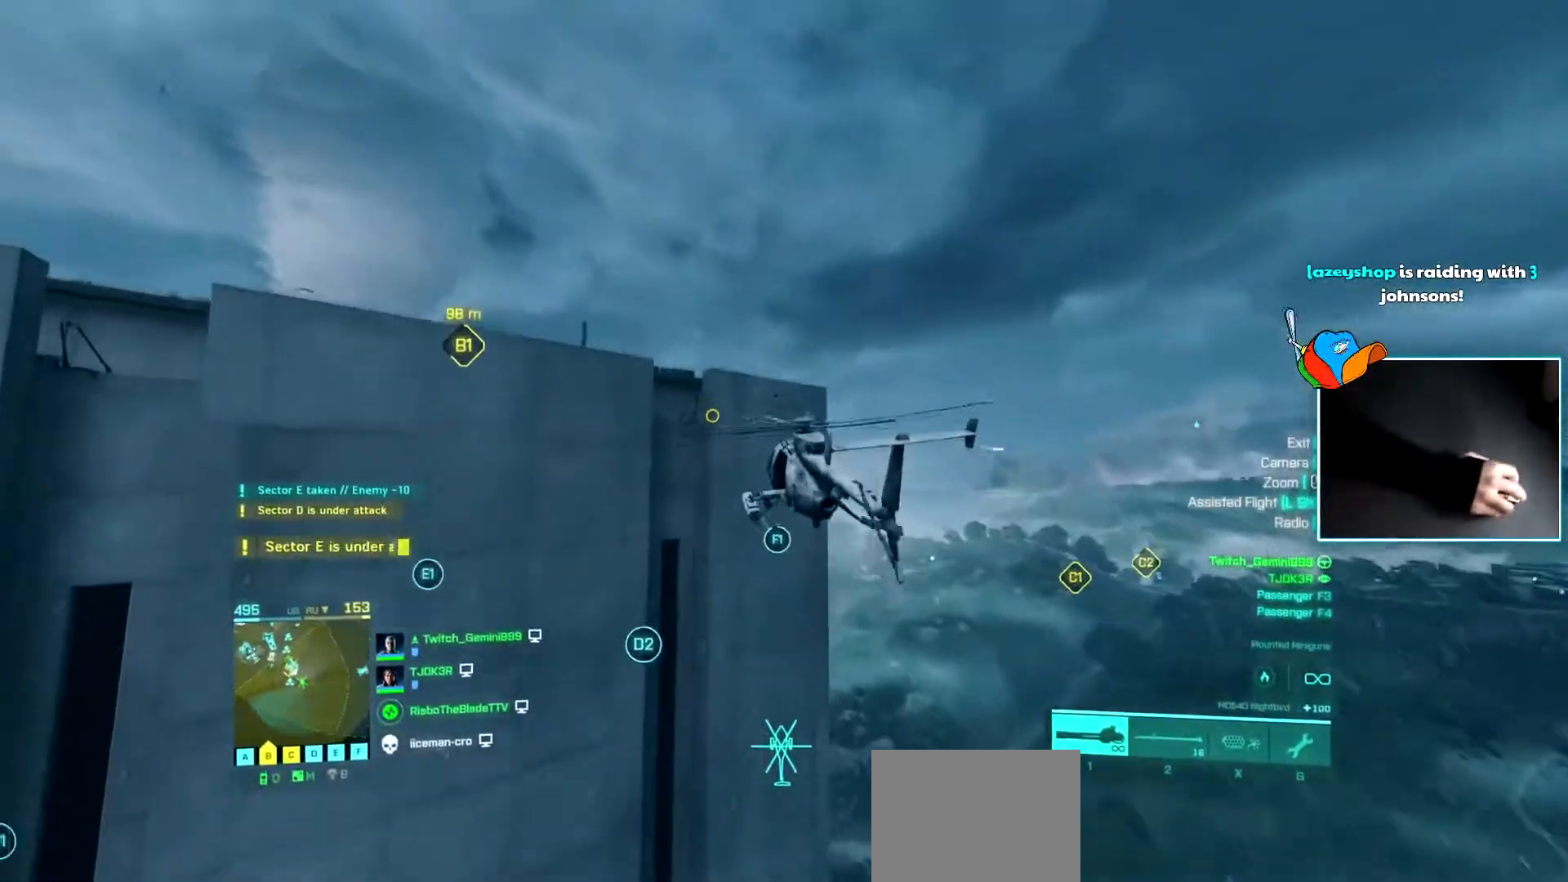
{"keys": ["a", "w"], "events": []}
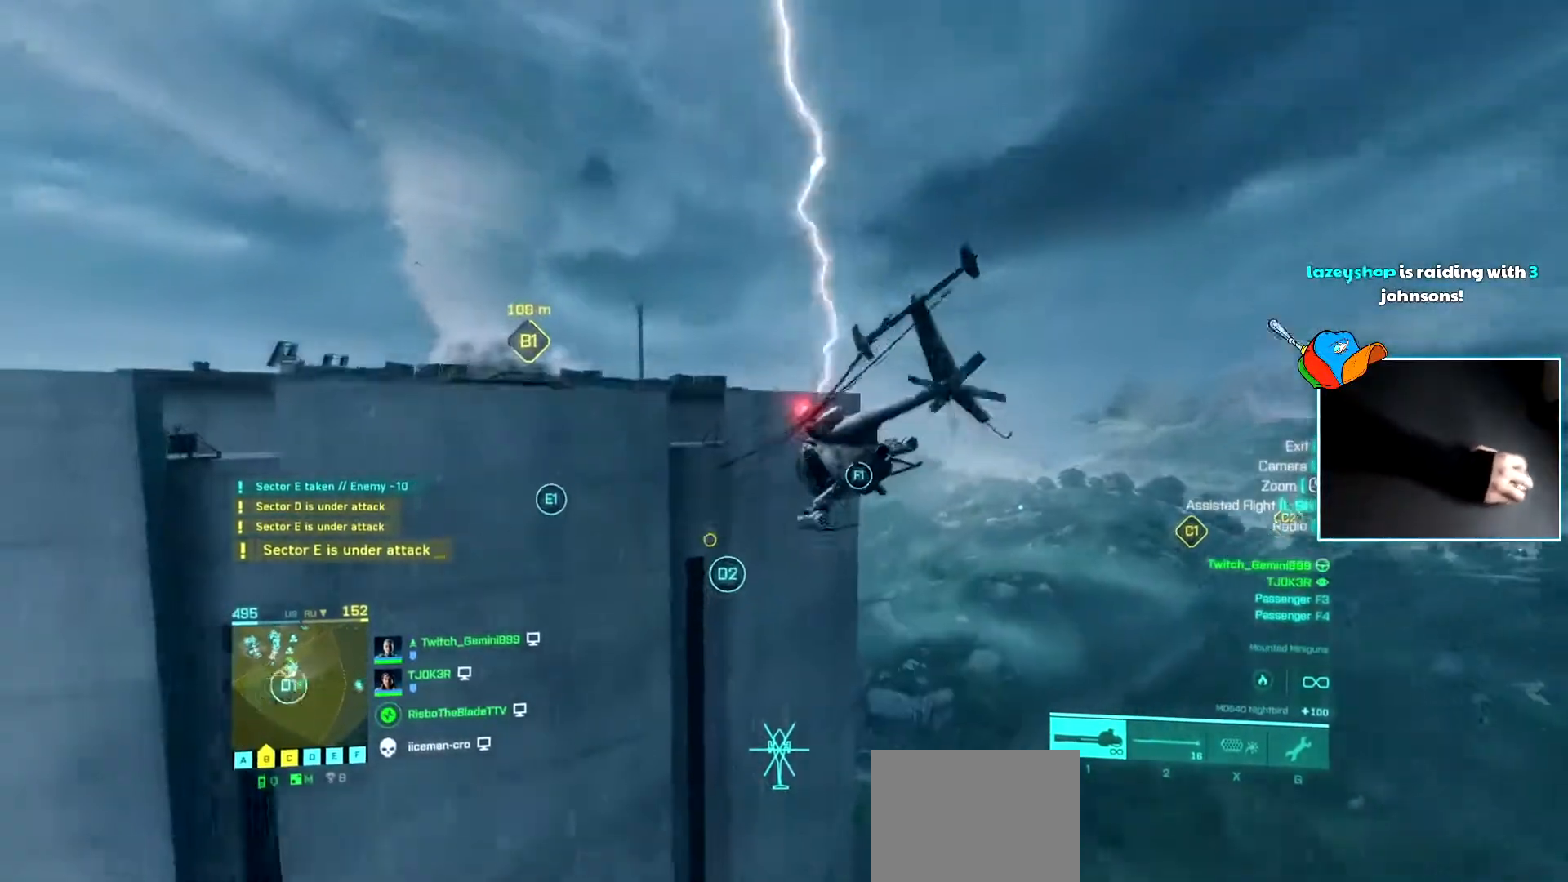
{"keys": ["w"], "events": [[234, "a", "up"], [367, "c", "down"], [467, "c", "up"]]}